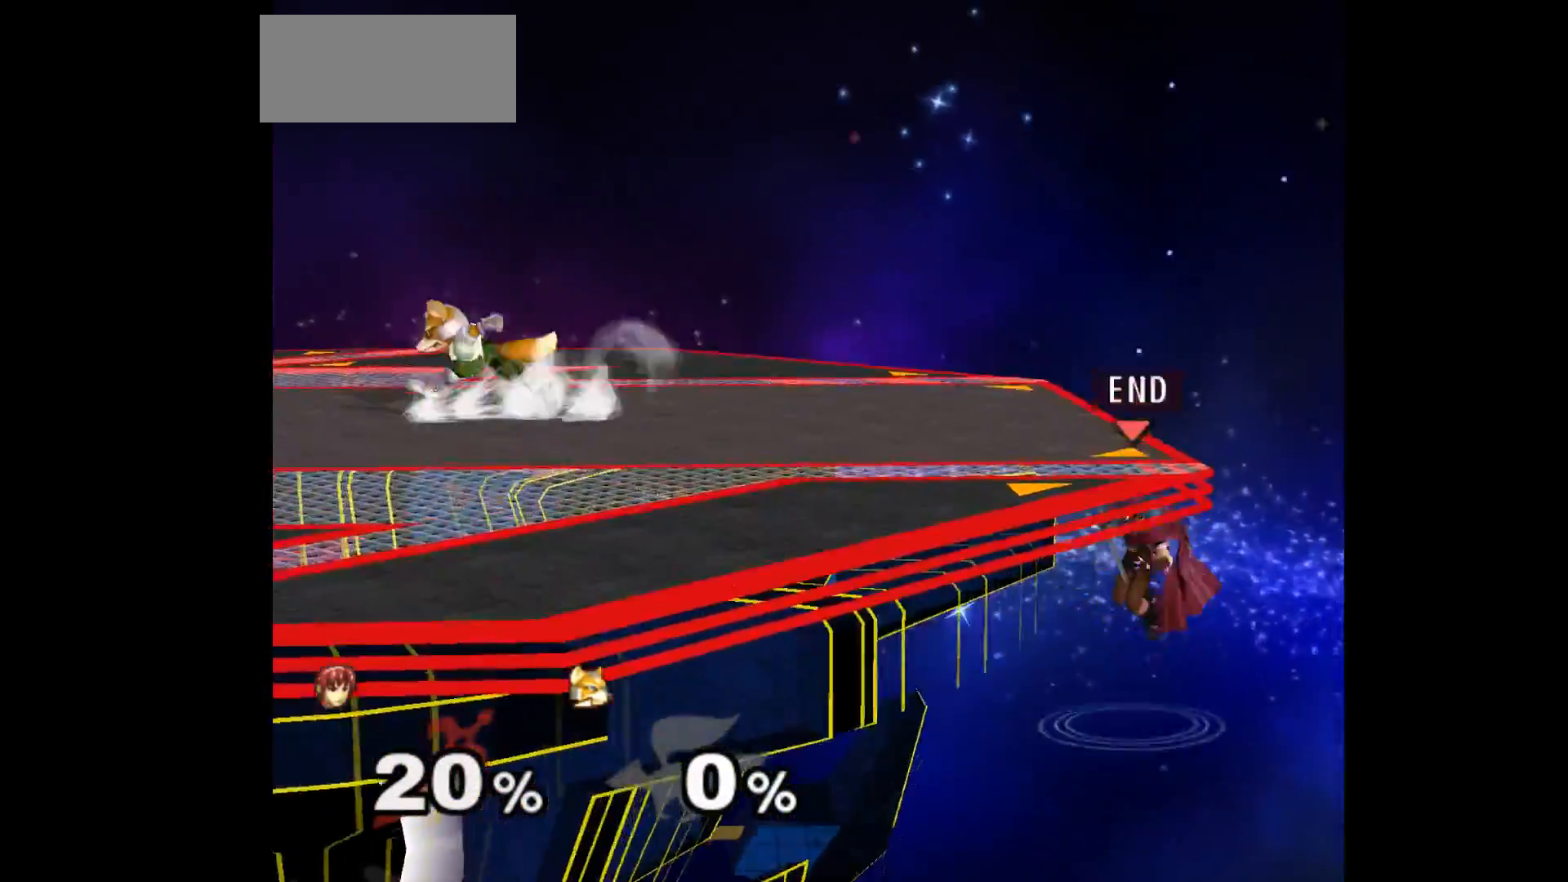
Gameplay with a controller (Nintendo layout); each line is a JSON object with the inputs held at the frame after it. "events" lists button and stick changes between this image and that frame as [ms after this image, input, new state], when the widget could be followed in between. Not read: L3 R3 START right_stick.
{"buttons": [], "left_stick": "center", "events": [[233, "left_stick", "center"]]}
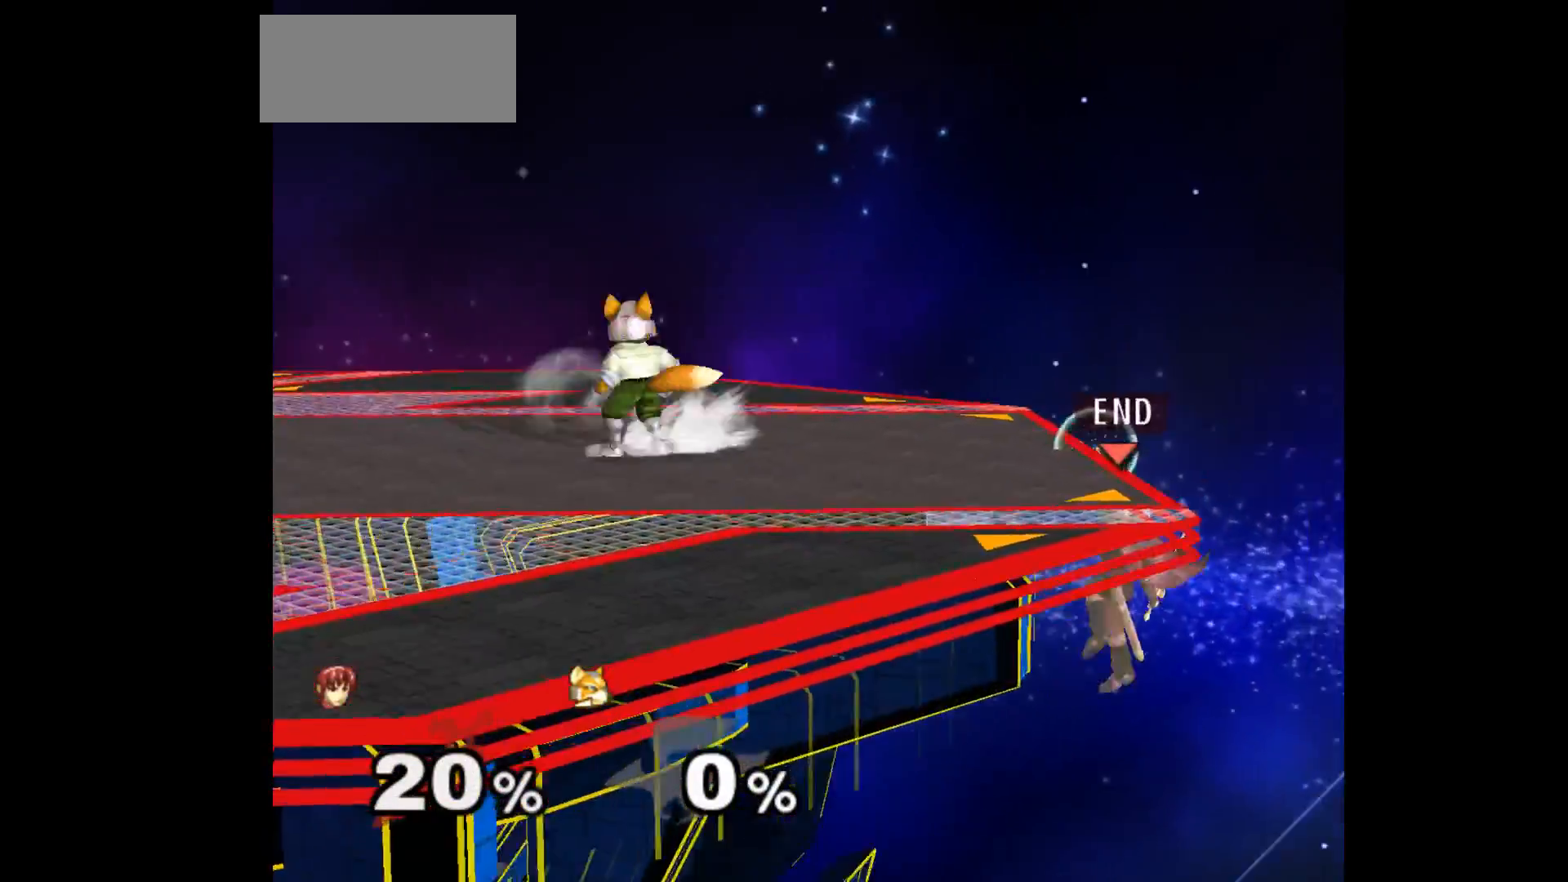
{"buttons": [], "left_stick": "center", "events": [[33, "left_stick", "down-right"], [133, "left_stick", "up"], [500, "left_stick", "center"]]}
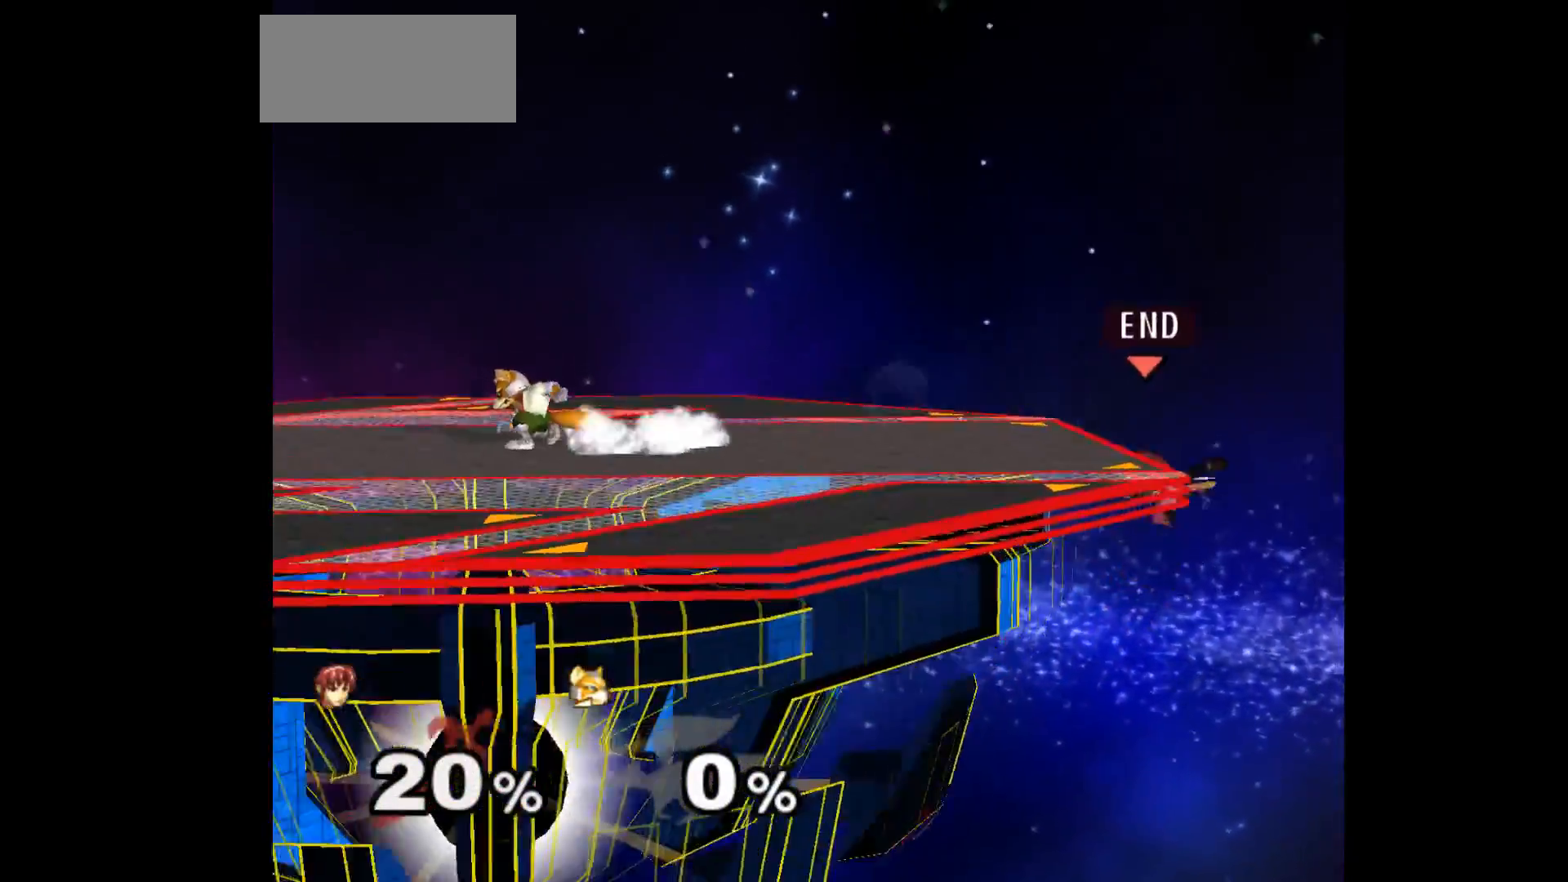
{"buttons": [], "left_stick": "up", "events": [[233, "left_stick", "down-right"], [333, "left_stick", "up"]]}
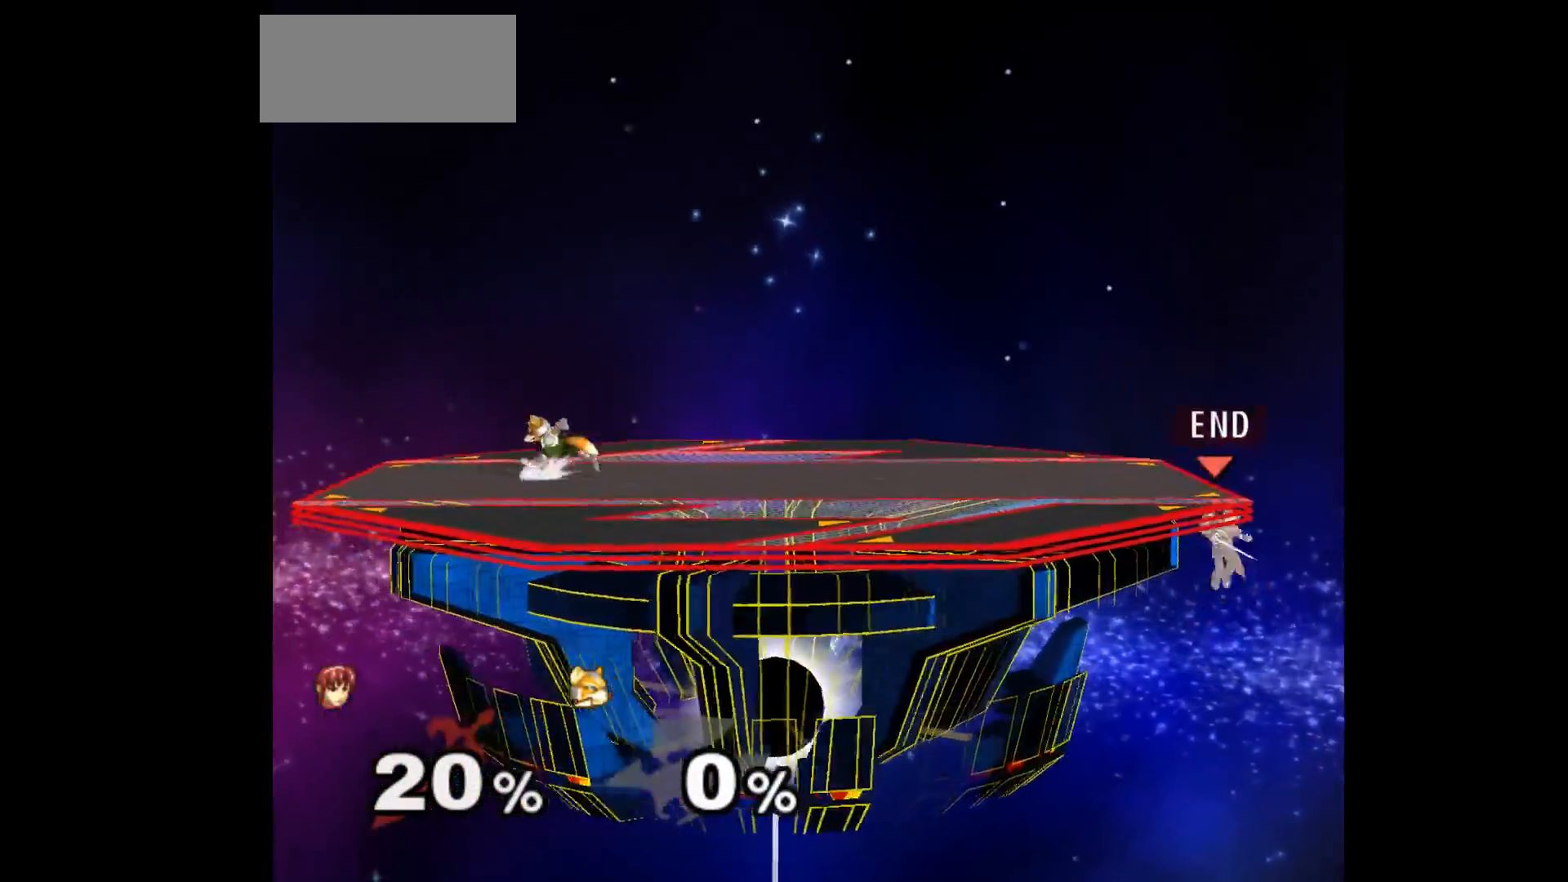
{"buttons": [], "left_stick": "down", "events": [[150, "left_stick", "center"], [433, "left_stick", "down"]]}
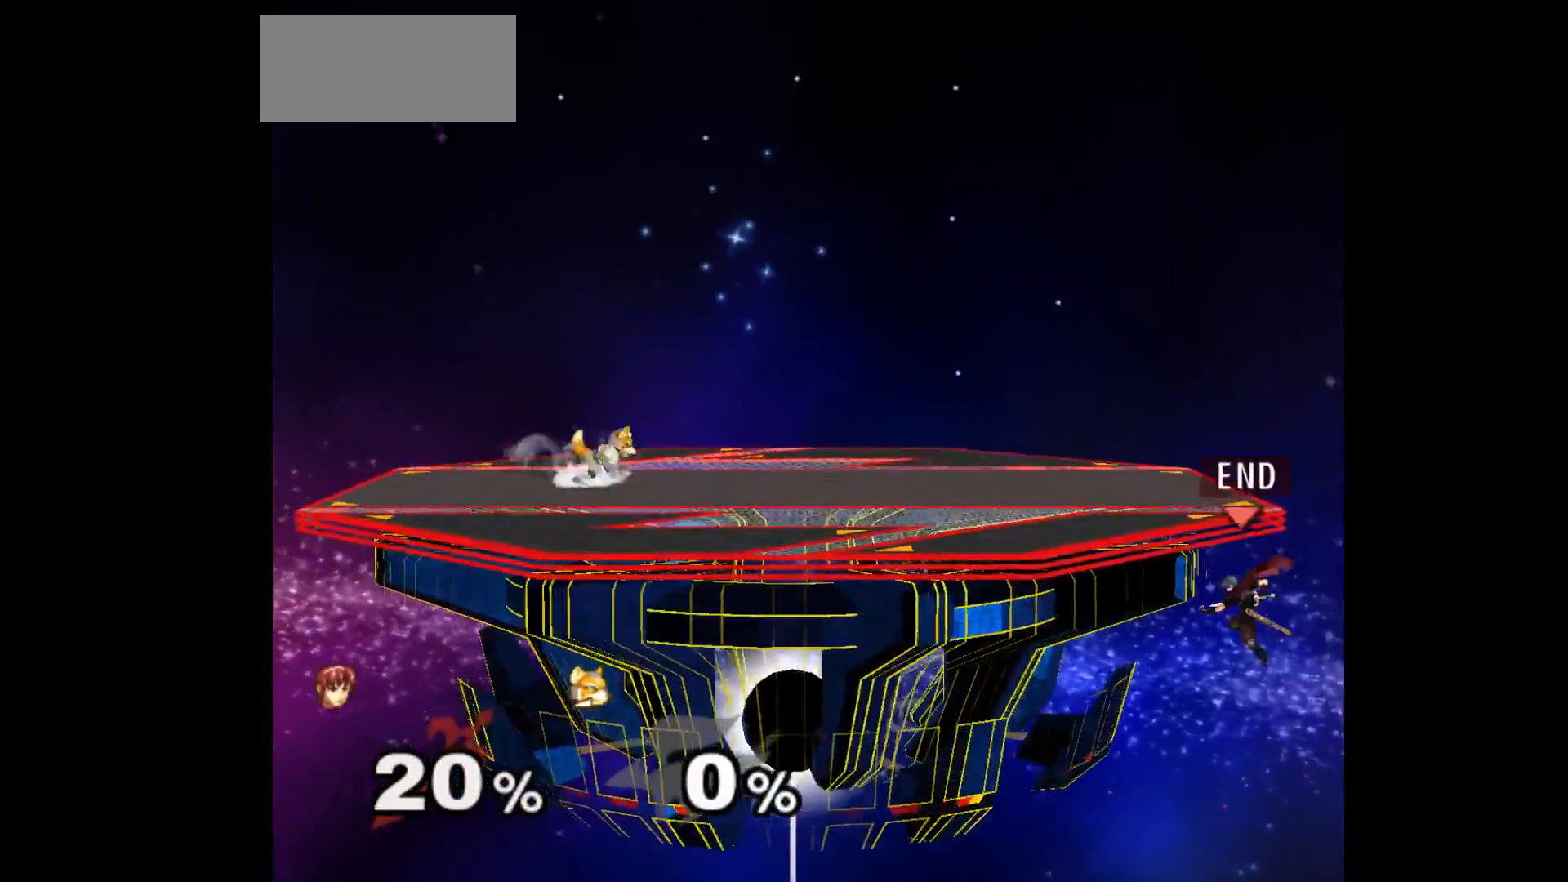
{"buttons": [], "left_stick": "center", "events": [[50, "left_stick", "up"], [367, "left_stick", "center"]]}
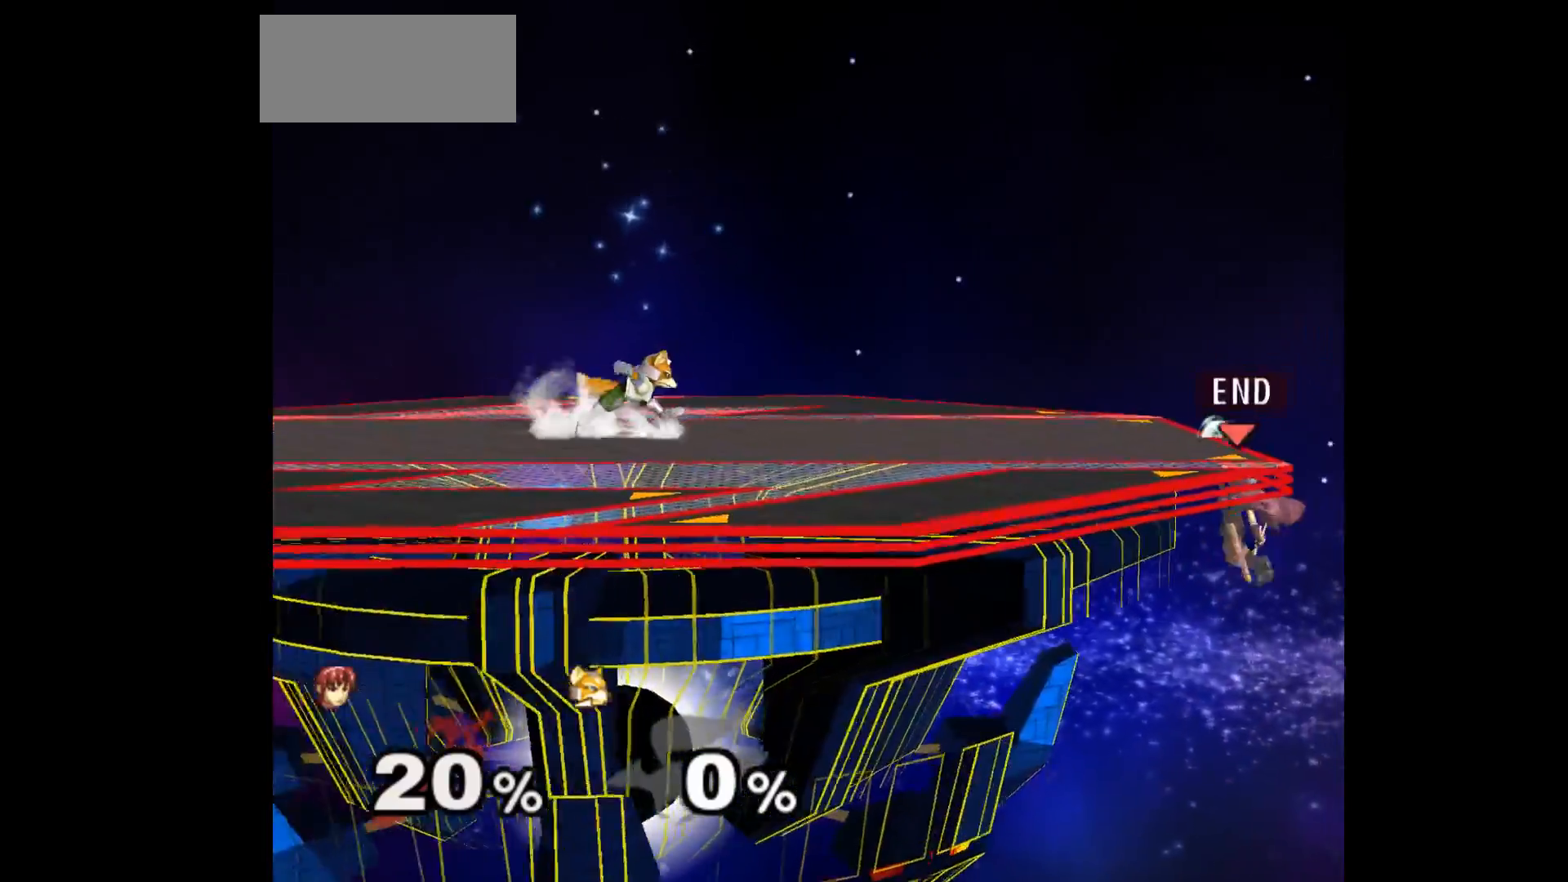
{"buttons": [], "left_stick": "up", "events": [[150, "left_stick", "down"], [267, "left_stick", "up"]]}
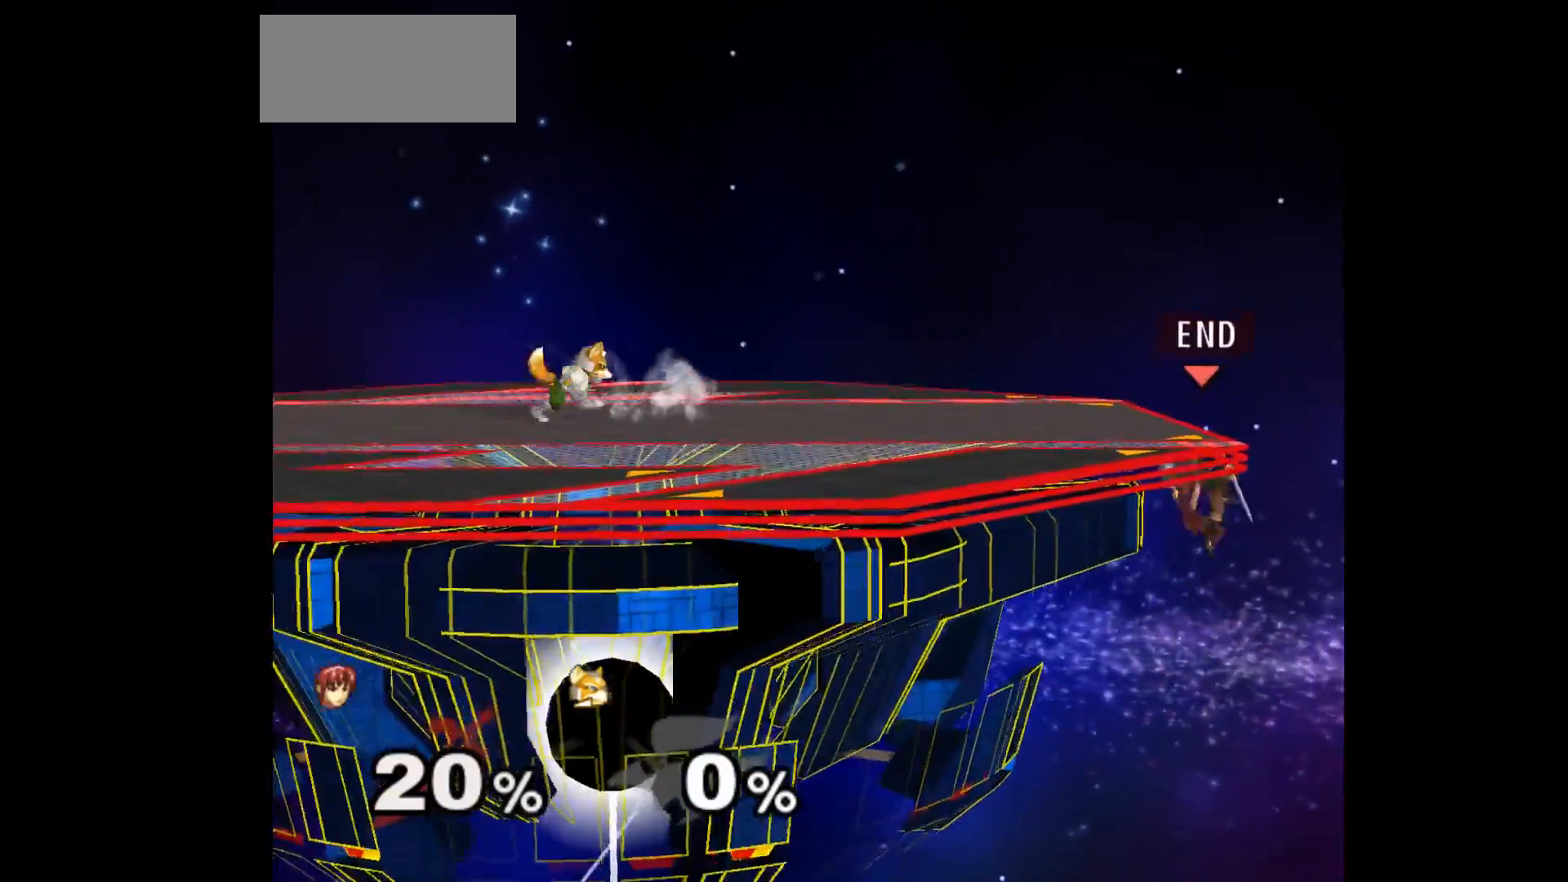
{"buttons": [], "left_stick": "up", "events": [[83, "left_stick", "center"], [333, "left_stick", "down"], [450, "left_stick", "up"]]}
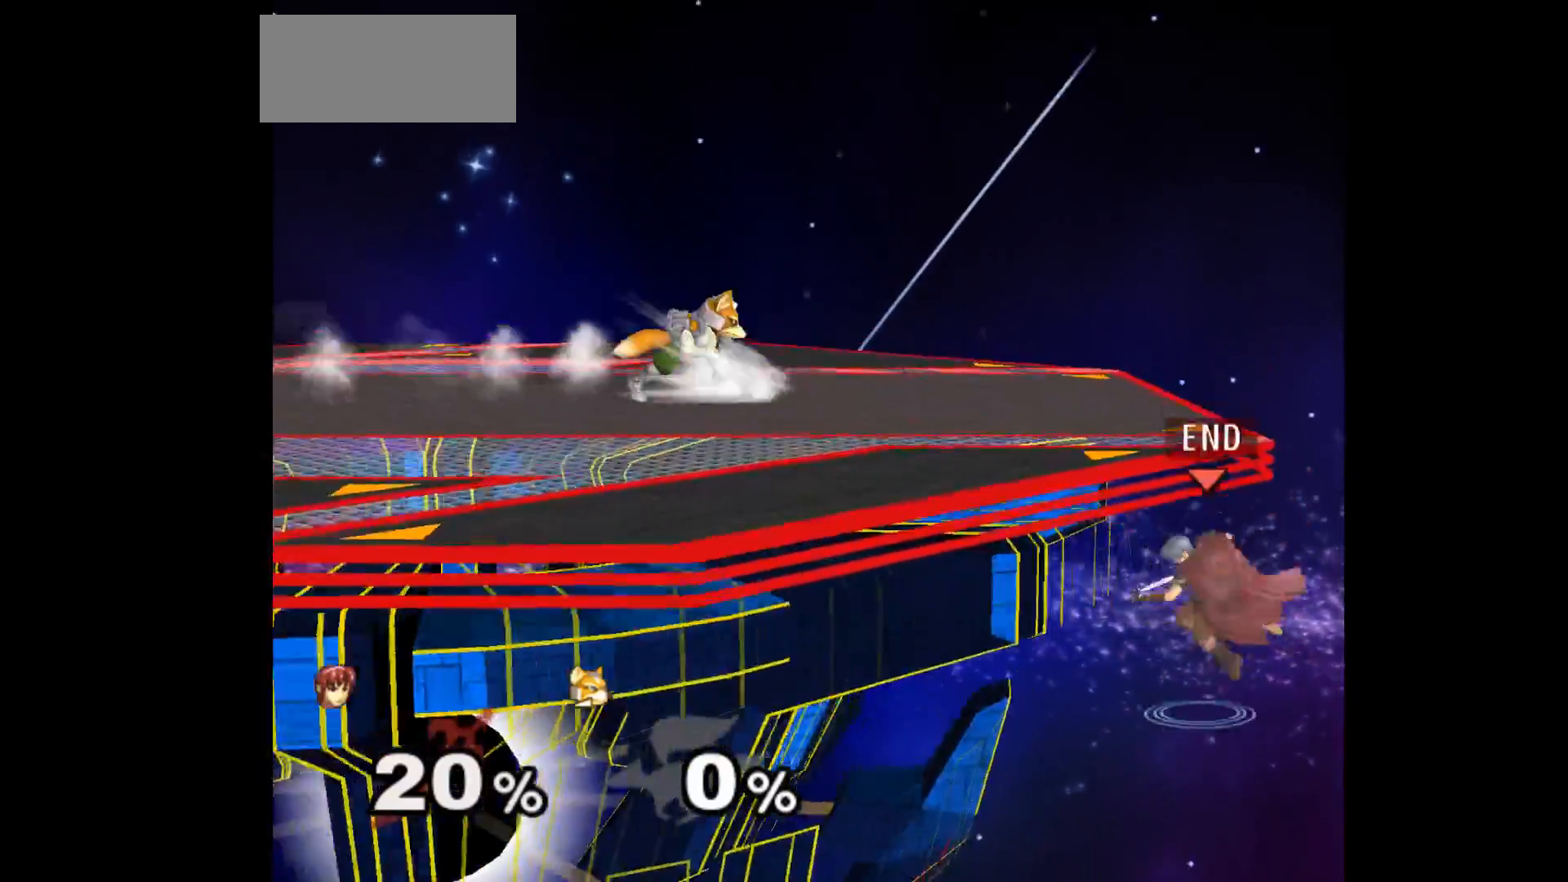
{"buttons": [], "left_stick": "center", "events": [[267, "left_stick", "center"]]}
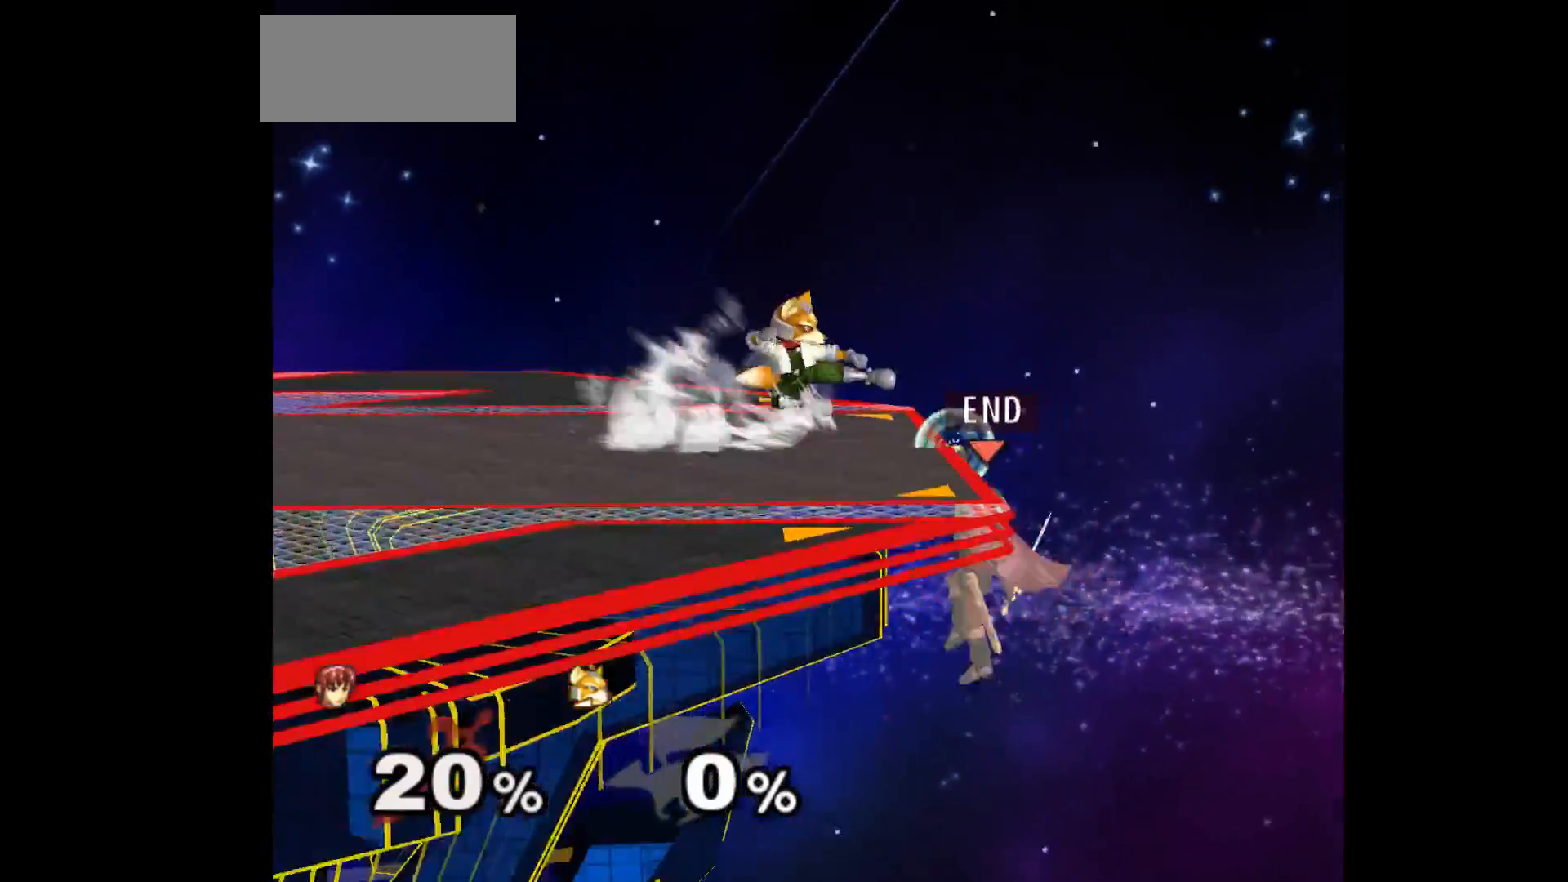
{"buttons": [], "left_stick": "left", "events": [[17, "left_stick", "down"], [117, "left_stick", "right"], [167, "left_stick", "up"], [217, "left_stick", "left"], [233, "A", "down"], [300, "left_stick", "right"], [350, "A", "up"], [467, "left_stick", "left"]]}
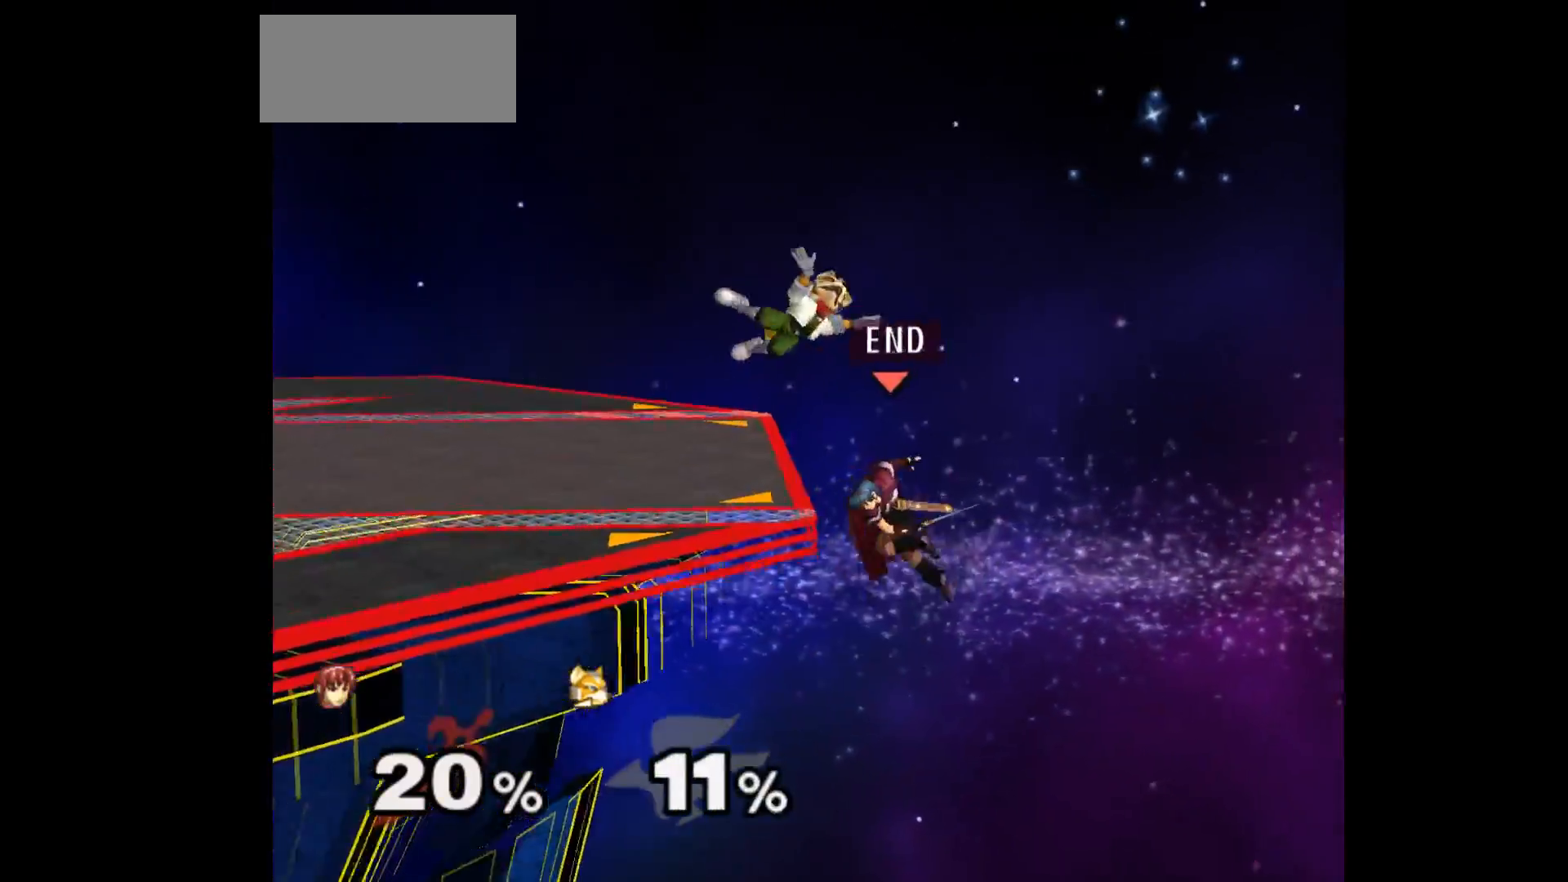
{"buttons": [], "left_stick": "center", "events": [[333, "left_stick", "center"]]}
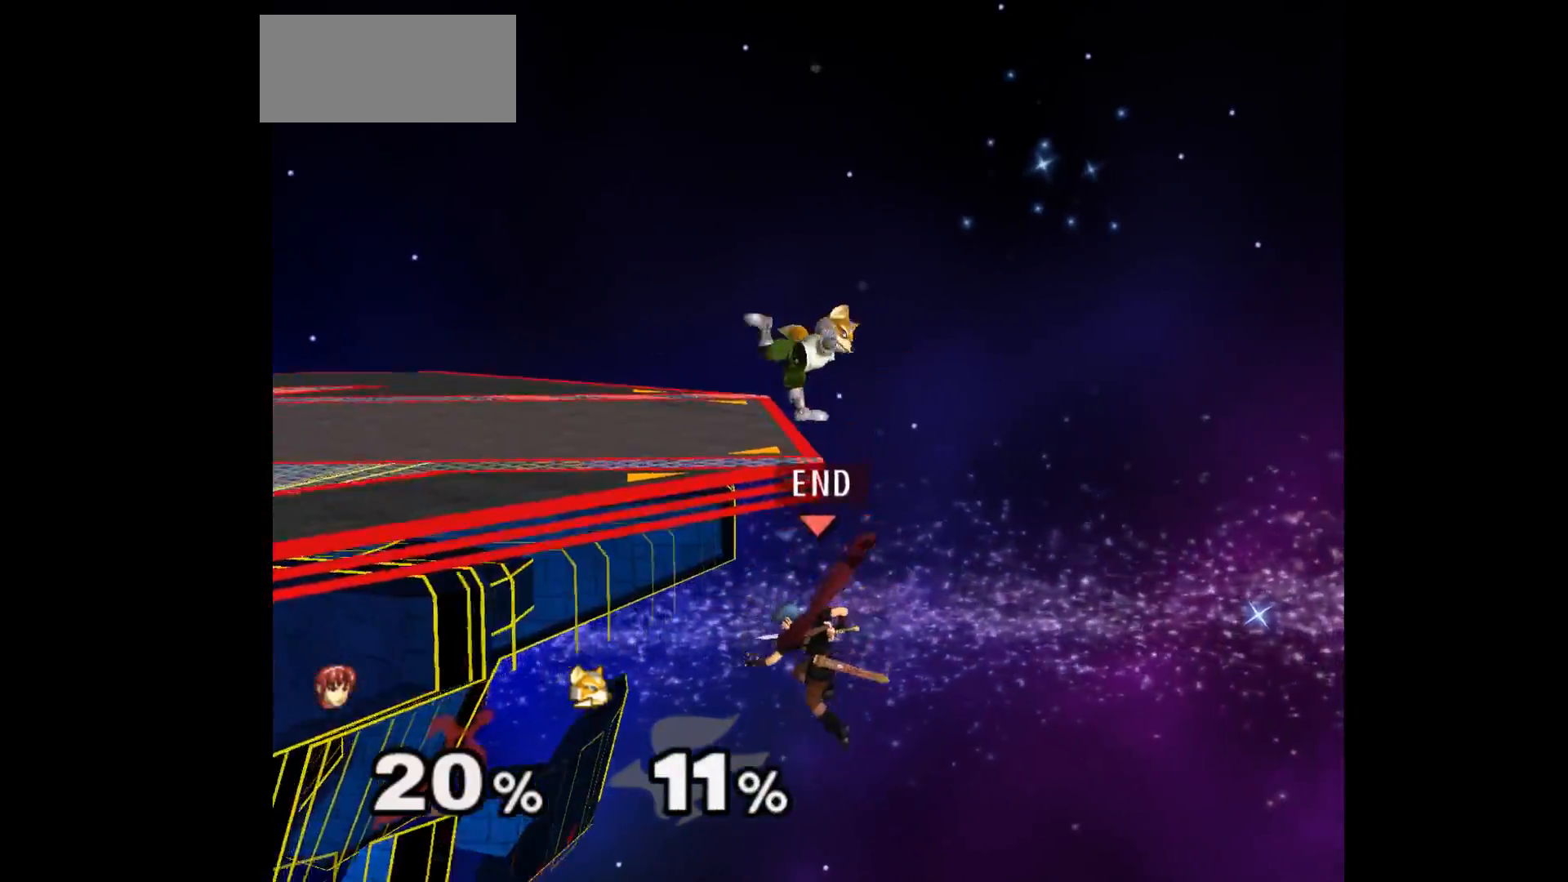
{"buttons": [], "left_stick": "up-left", "events": [[17, "left_stick", "right"], [100, "left_stick", "up"], [233, "B", "down"], [233, "left_stick", "up-left"], [317, "B", "up"]]}
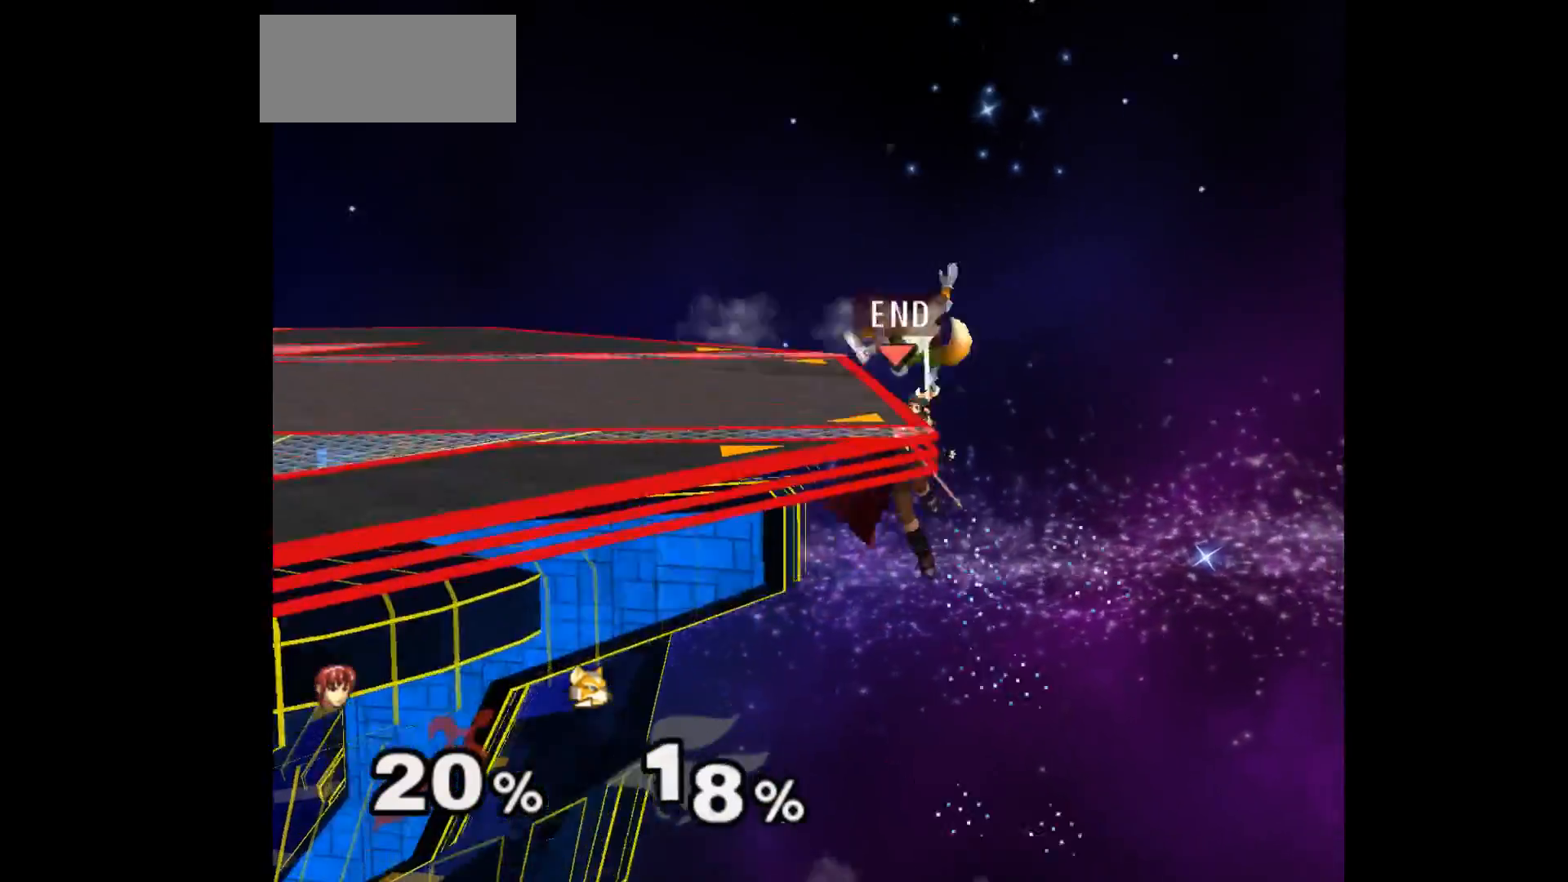
{"buttons": [], "left_stick": "up", "events": [[83, "left_stick", "center"], [333, "left_stick", "right"], [417, "left_stick", "up"]]}
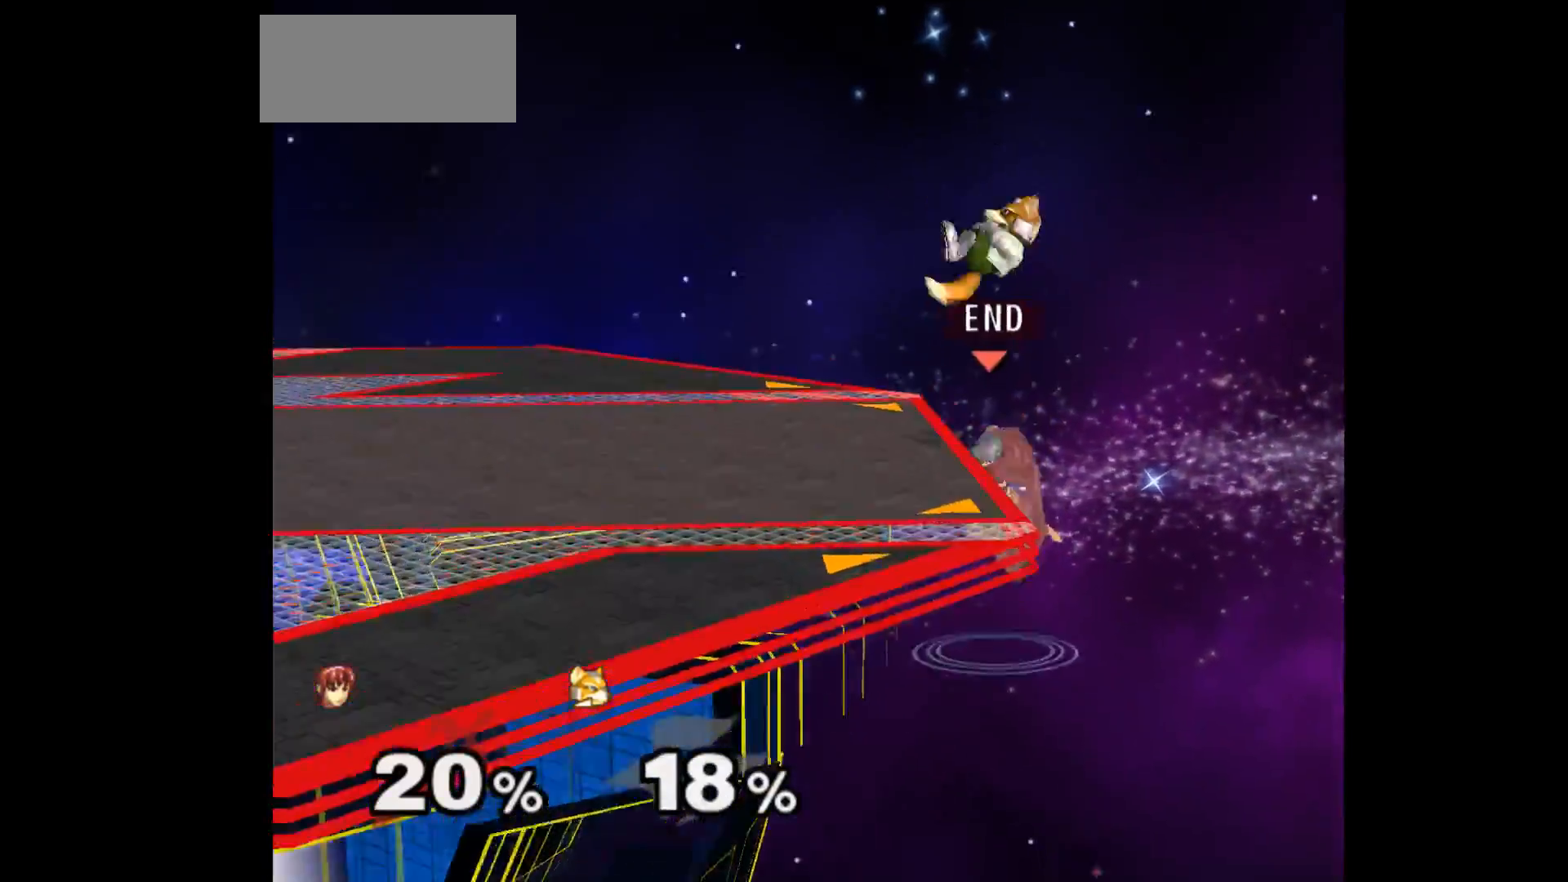
{"buttons": ["Z"], "left_stick": "down", "events": [[17, "left_stick", "center"], [33, "A", "down"], [133, "A", "up"], [133, "left_stick", "up-left"], [450, "left_stick", "down"], [467, "Z", "down"]]}
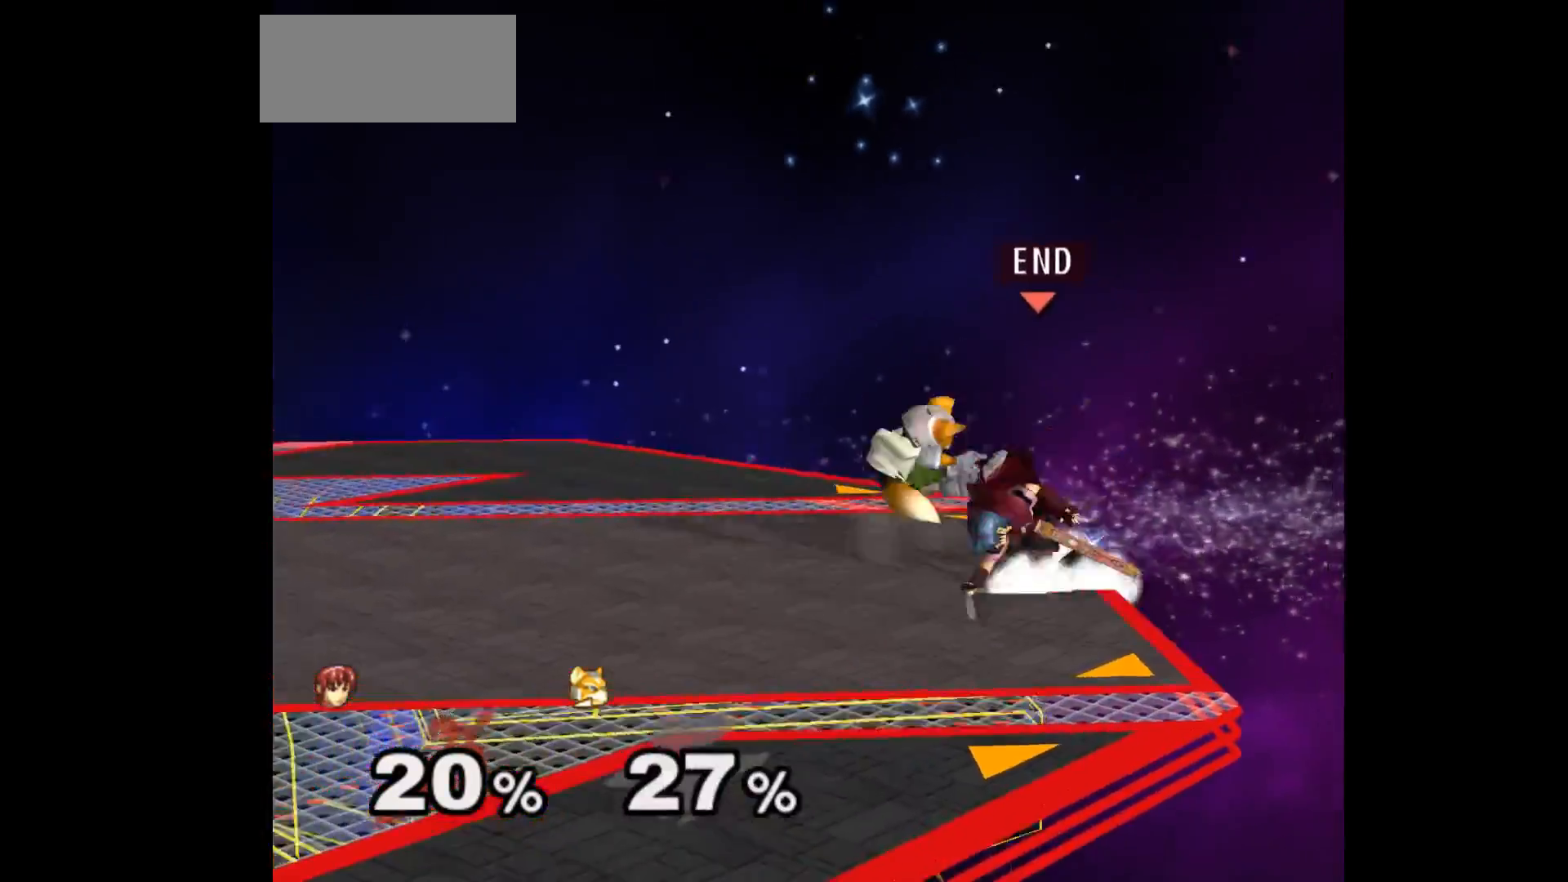
{"buttons": [], "left_stick": "center", "events": [[100, "Z", "up"], [100, "left_stick", "center"]]}
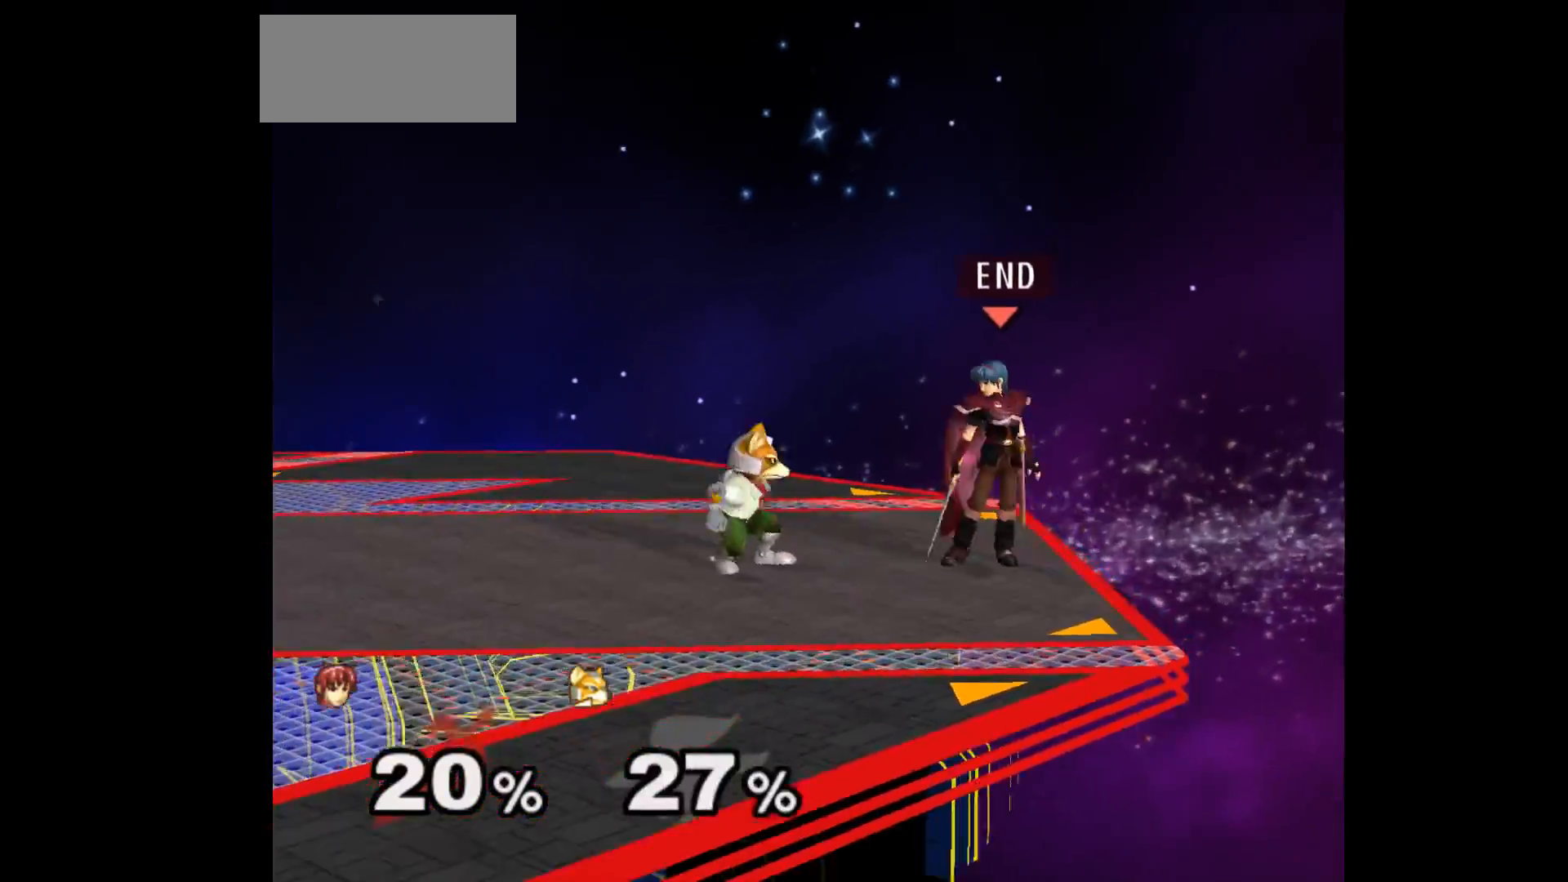
{"buttons": [], "left_stick": "left", "events": [[17, "left_stick", "up"], [83, "left_stick", "down"], [367, "left_stick", "center"], [433, "left_stick", "left"]]}
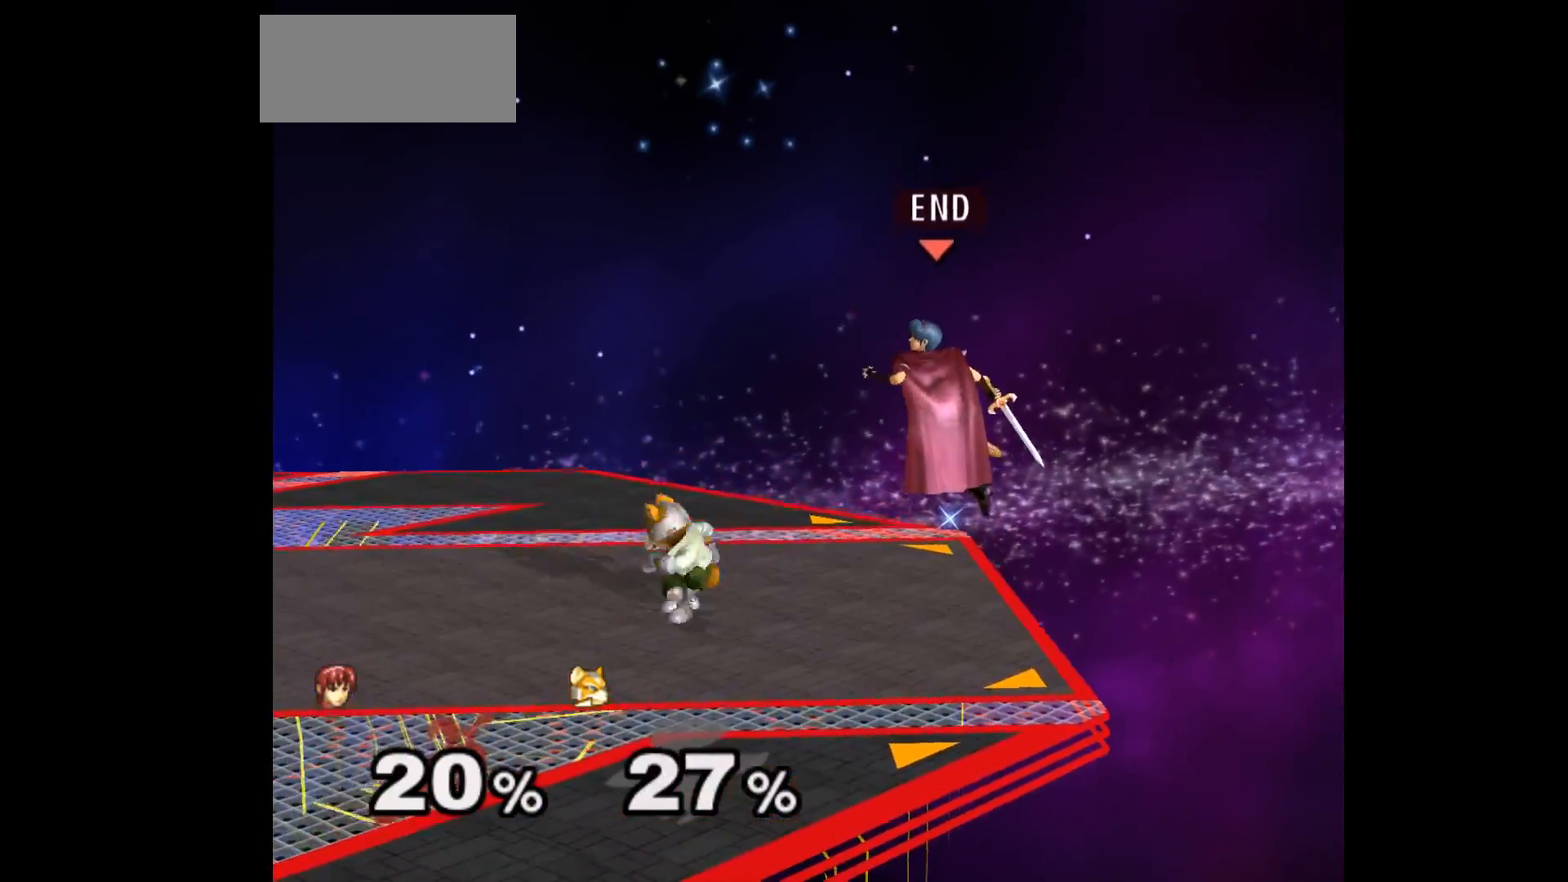
{"buttons": [], "left_stick": "up", "events": [[67, "A", "down"], [67, "Z", "down"], [117, "left_stick", "down"], [167, "Z", "up"], [183, "A", "up"], [200, "left_stick", "center"], [250, "A", "down"], [250, "Z", "down"], [317, "Z", "up"], [333, "A", "up"], [400, "left_stick", "left"], [500, "left_stick", "up"]]}
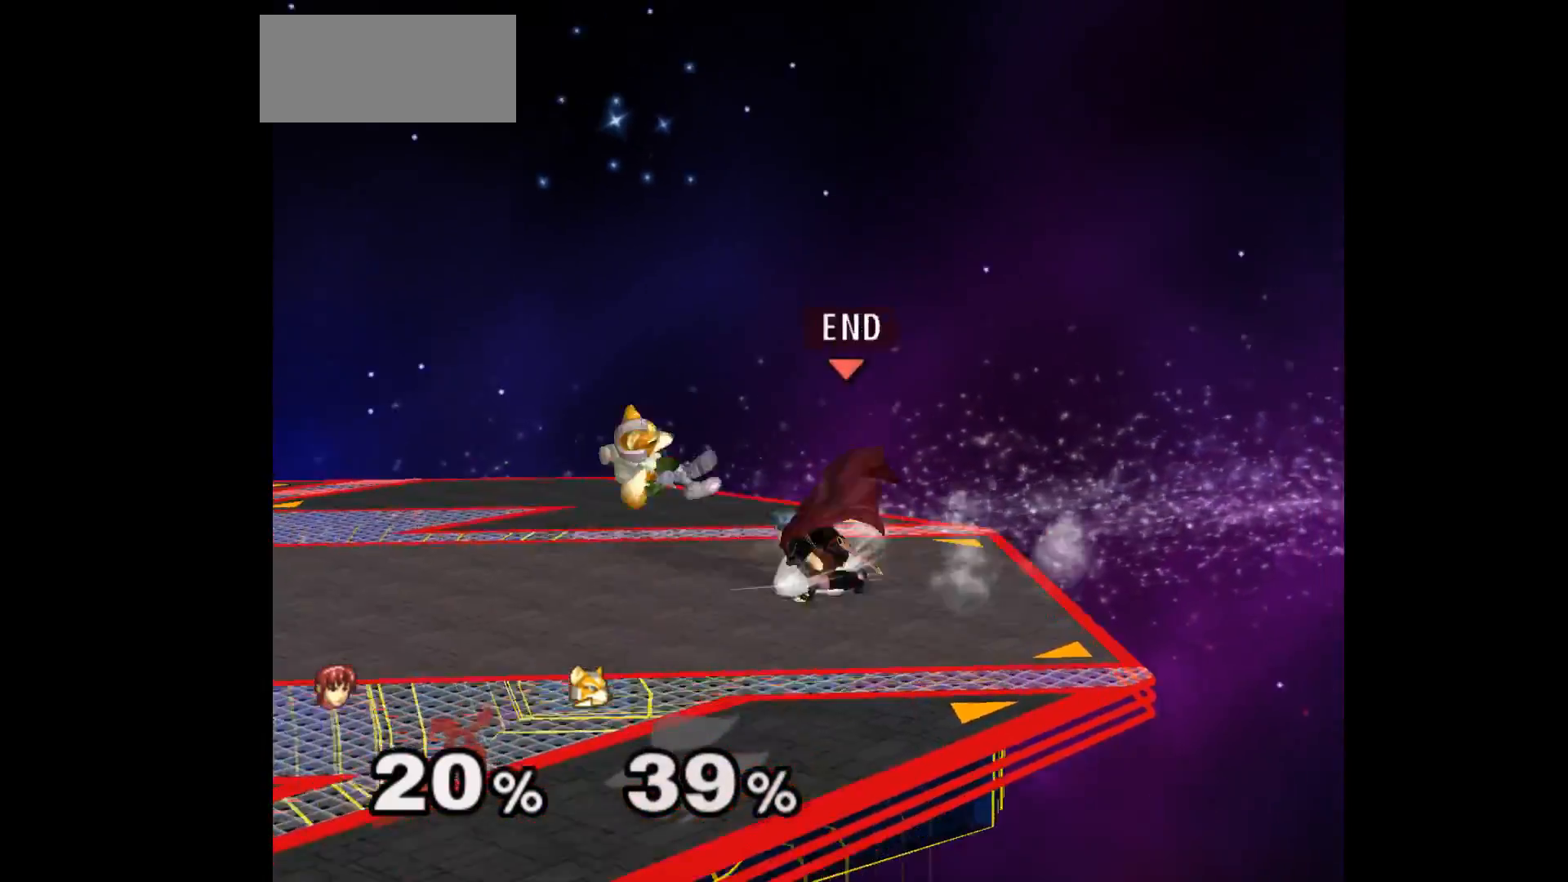
{"buttons": [], "left_stick": "center", "events": [[17, "Z", "down"], [117, "Z", "up"], [133, "left_stick", "center"], [183, "left_stick", "up"], [317, "left_stick", "center"]]}
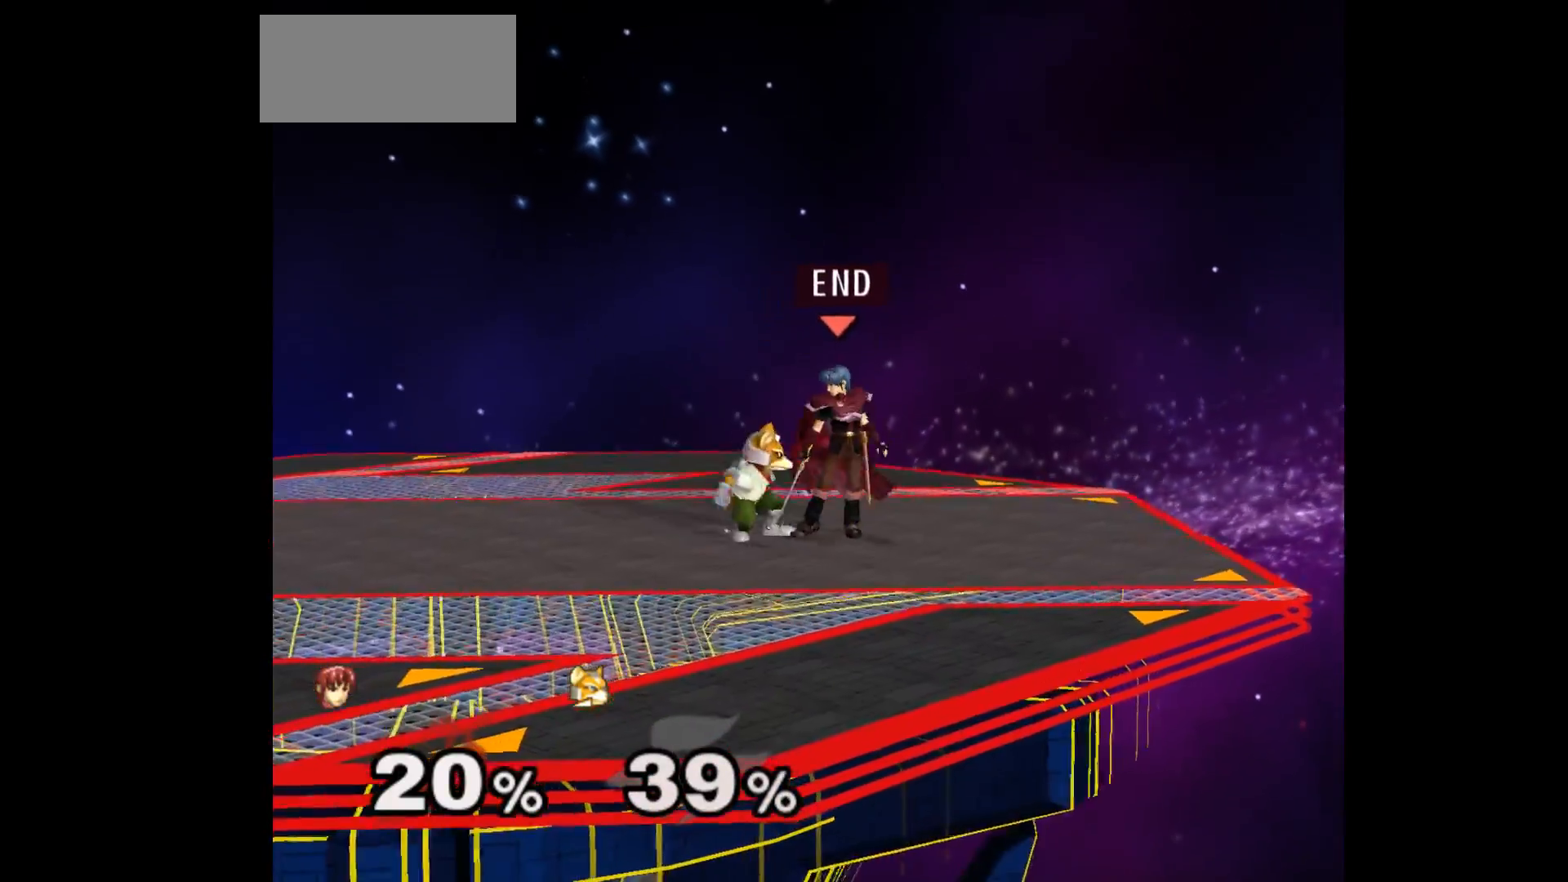
{"buttons": [], "left_stick": "center", "events": [[67, "Z", "down"], [150, "Z", "up"], [217, "left_stick", "up"], [383, "left_stick", "center"]]}
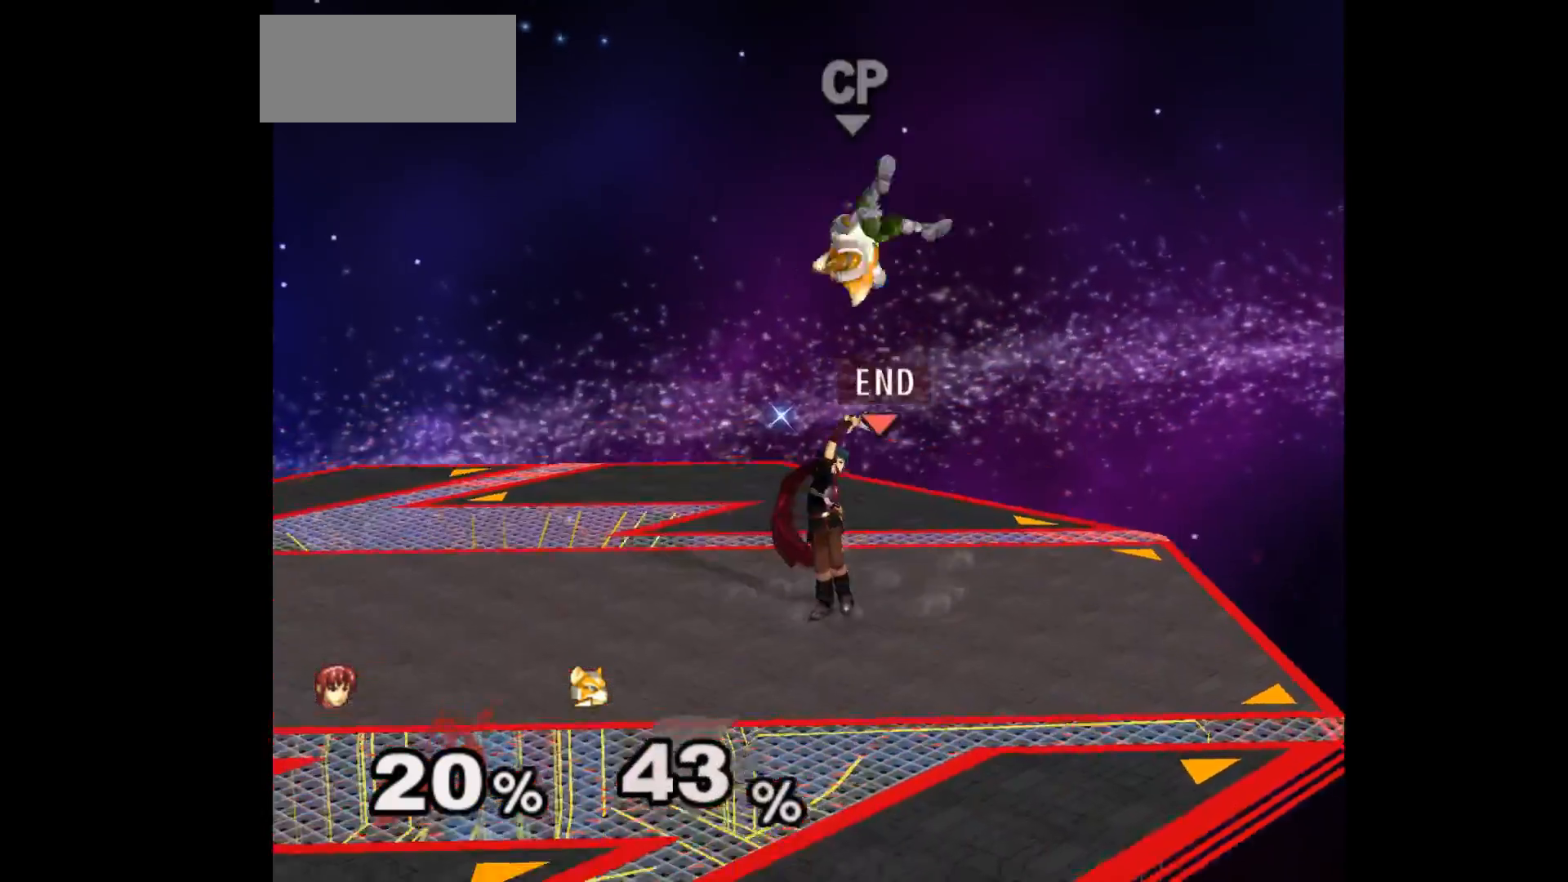
{"buttons": [], "left_stick": "center", "events": [[250, "left_stick", "up"], [333, "A", "down"], [417, "A", "up"], [450, "left_stick", "center"]]}
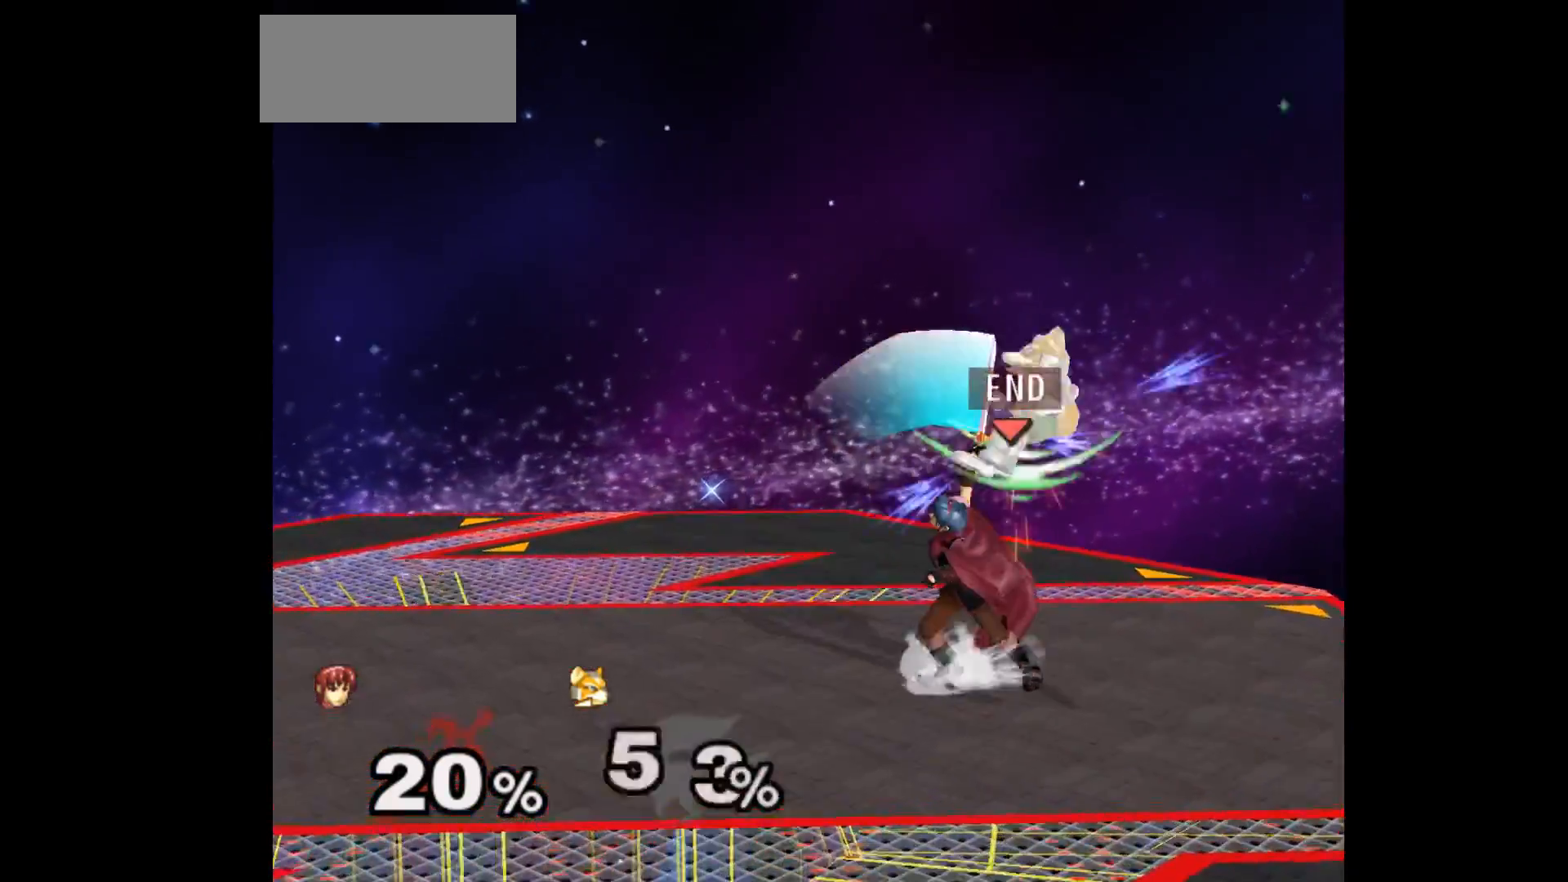
{"buttons": [], "left_stick": "down-left", "events": [[400, "left_stick", "up-left"], [500, "left_stick", "down-left"]]}
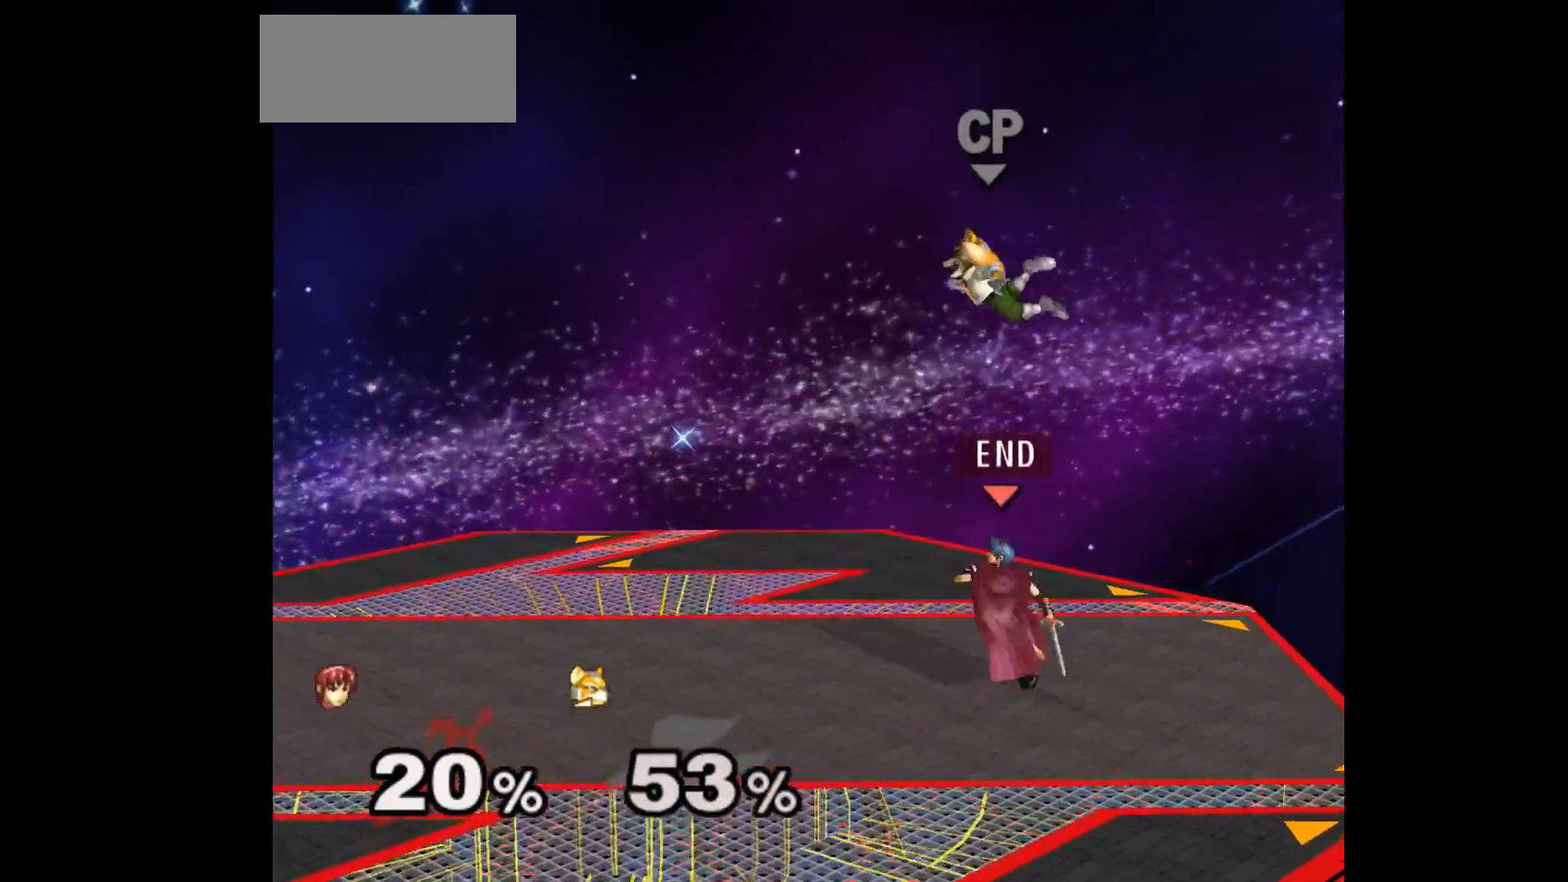
{"buttons": [], "left_stick": "right", "events": [[33, "left_stick", "up-left"], [50, "A", "down"], [67, "left_stick", "right"], [183, "A", "up"]]}
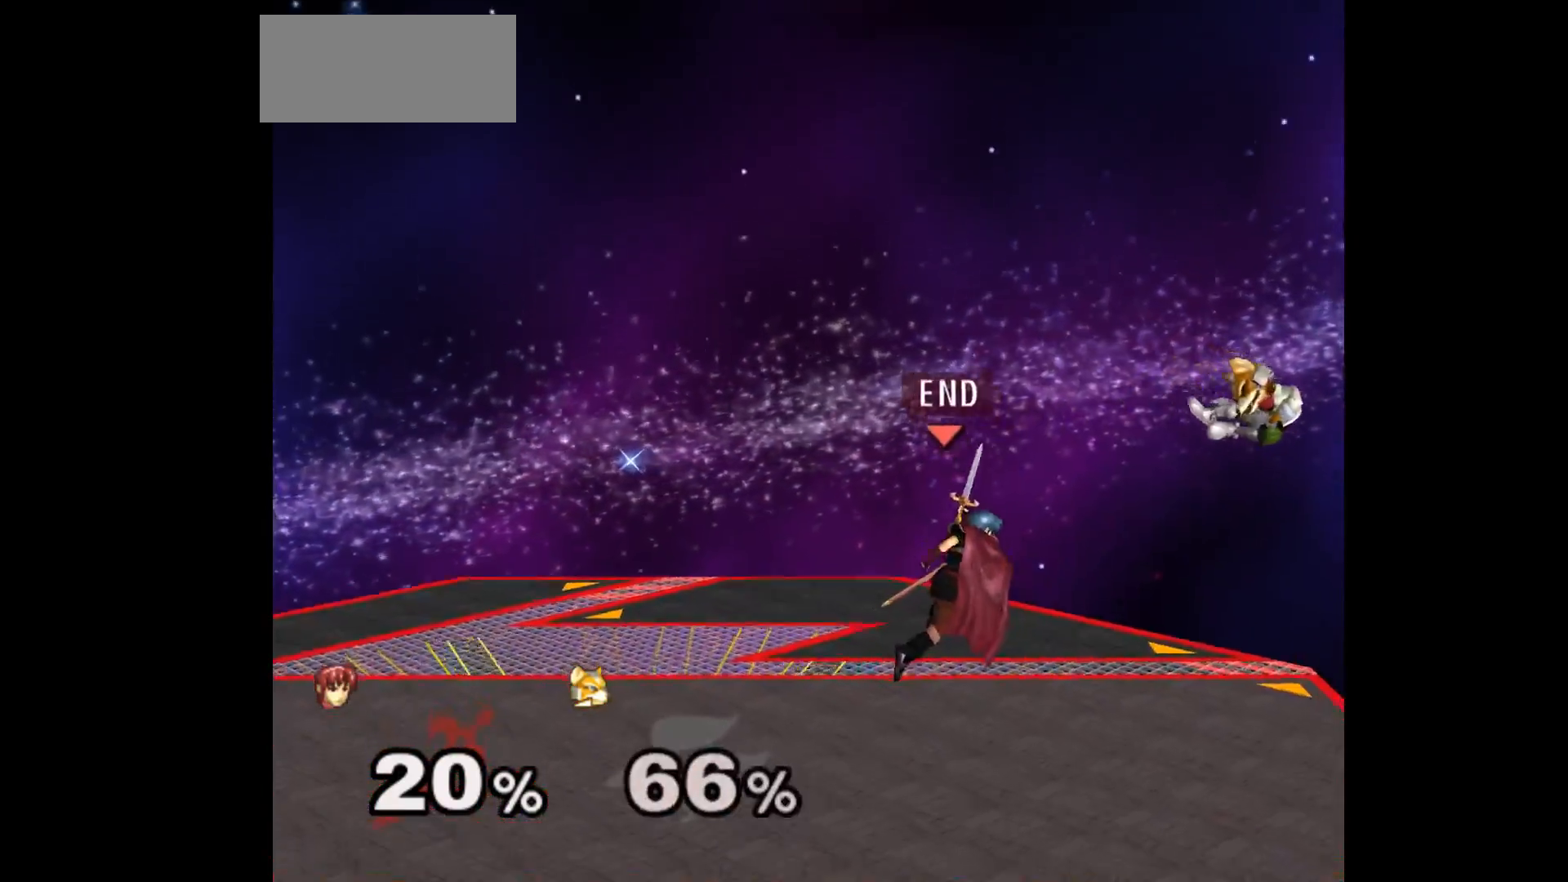
{"buttons": [], "left_stick": "right", "events": []}
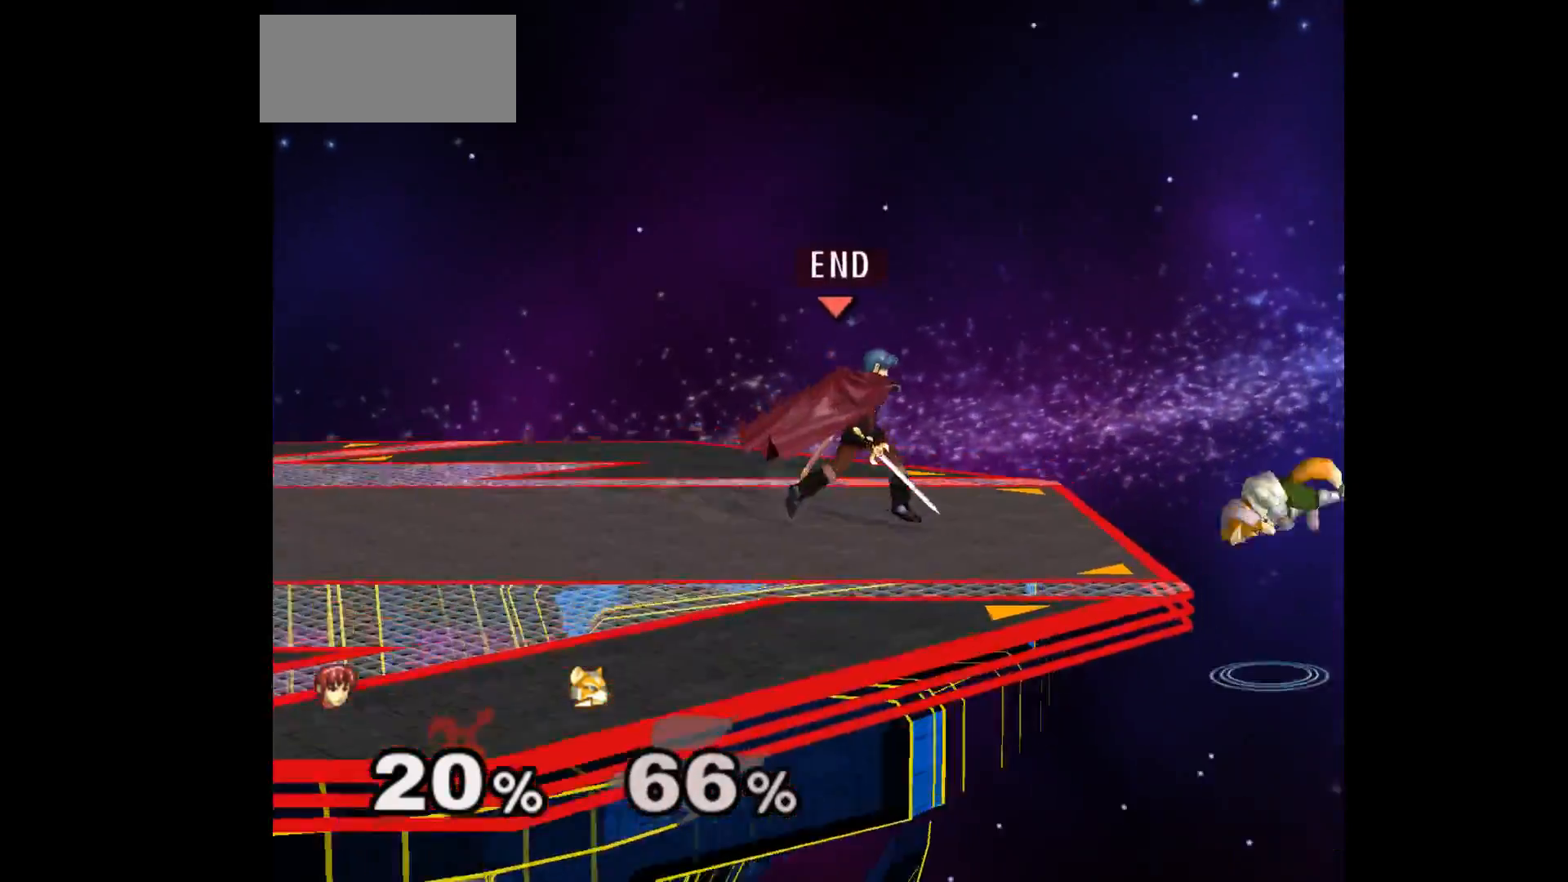
{"buttons": [], "left_stick": "center", "events": [[33, "left_stick", "center"], [233, "left_stick", "right"], [250, "A", "down"], [333, "A", "up"], [333, "left_stick", "center"]]}
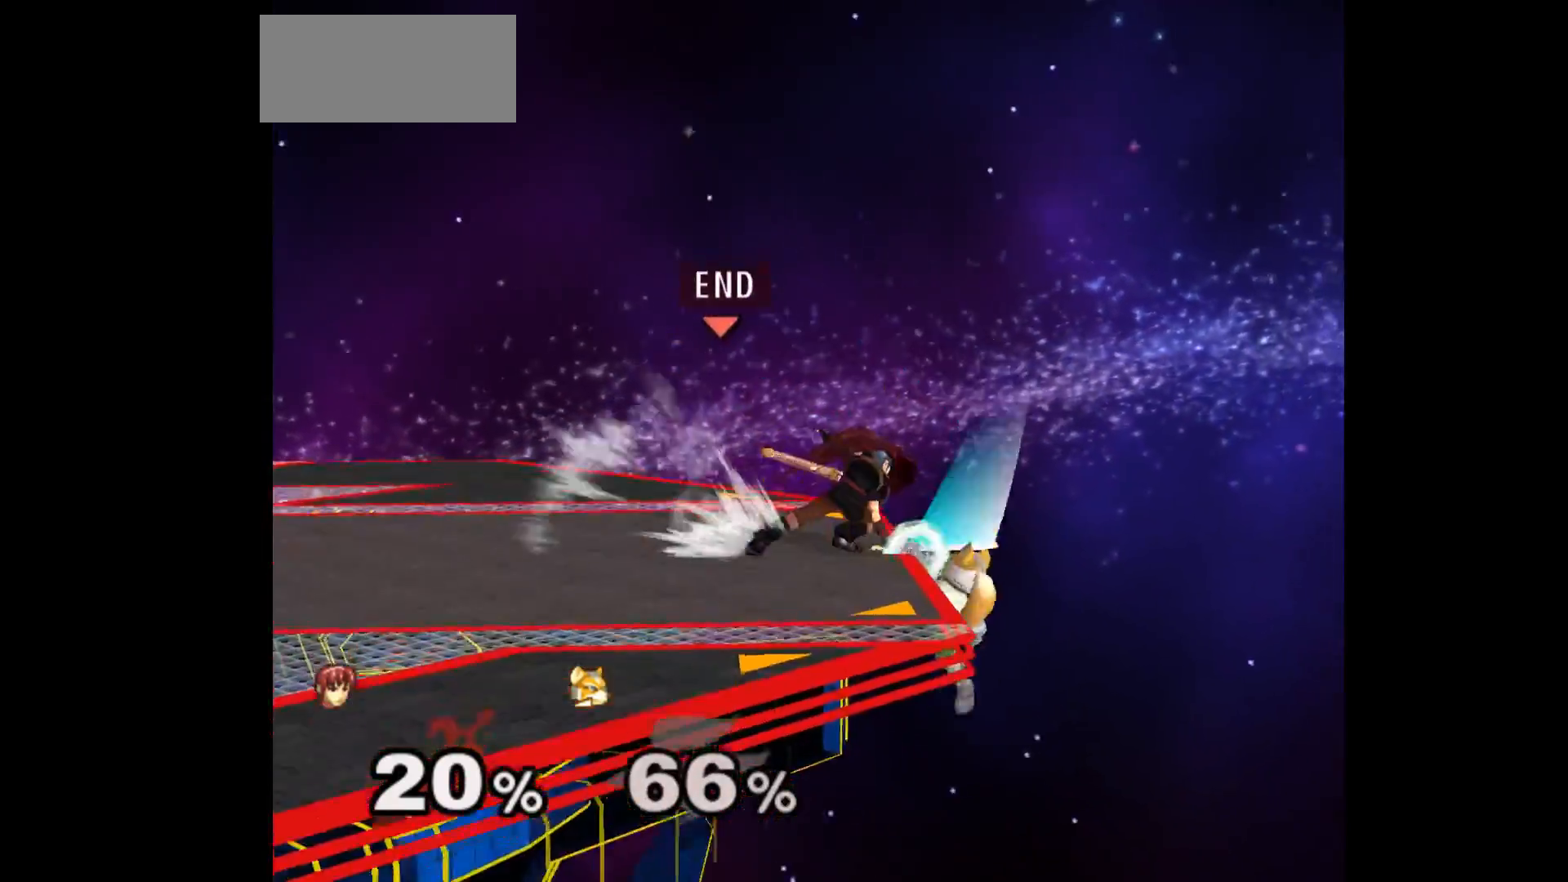
{"buttons": ["L1"], "left_stick": "center", "events": [[383, "L1", "down"]]}
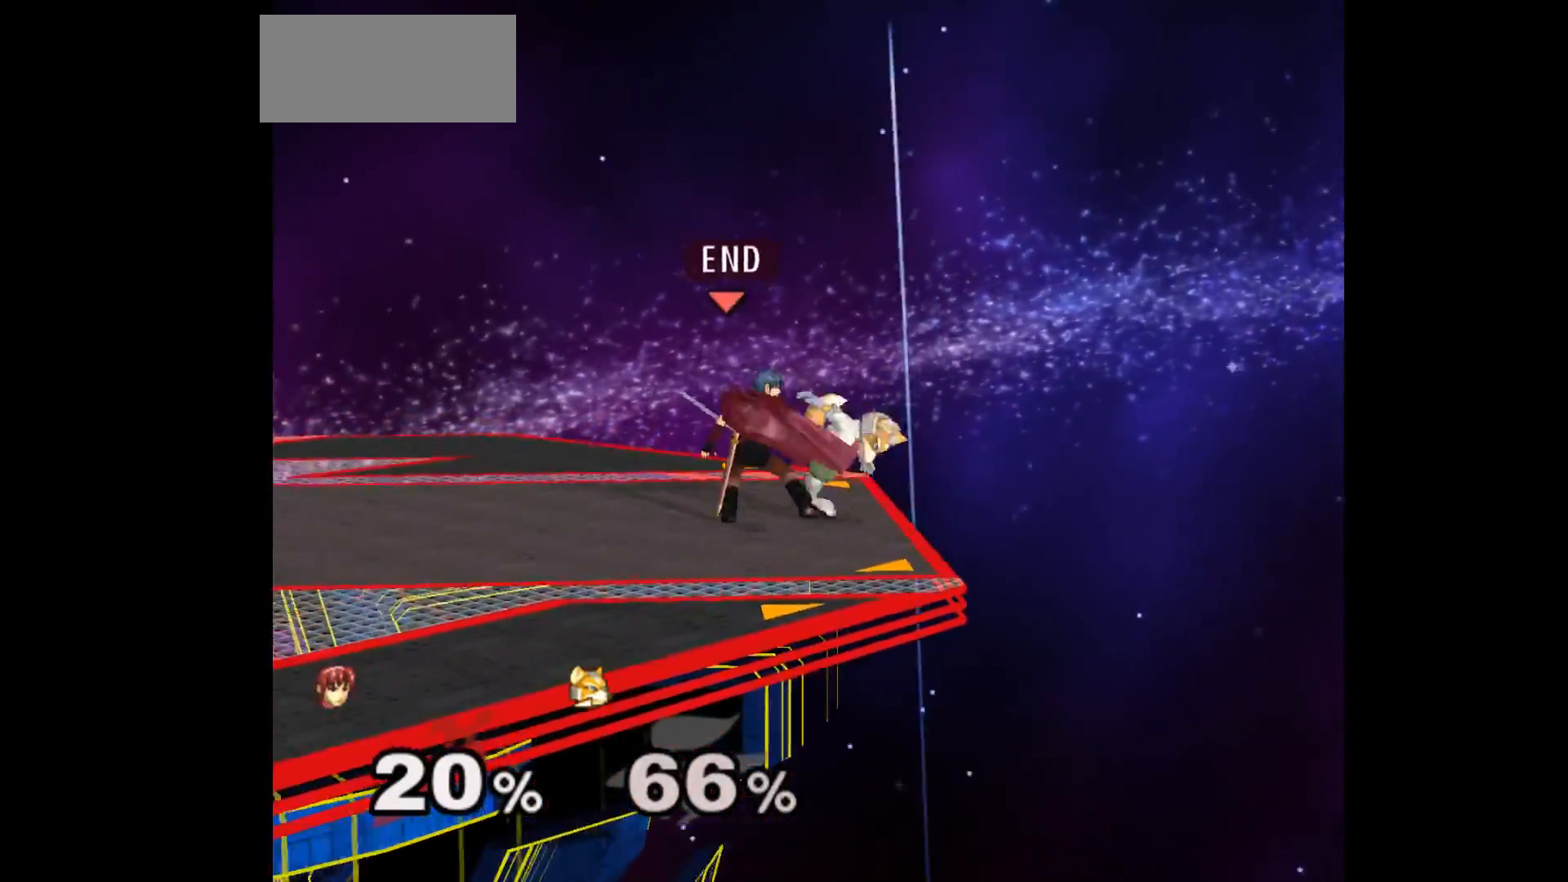
{"buttons": ["L1"], "left_stick": "center", "events": []}
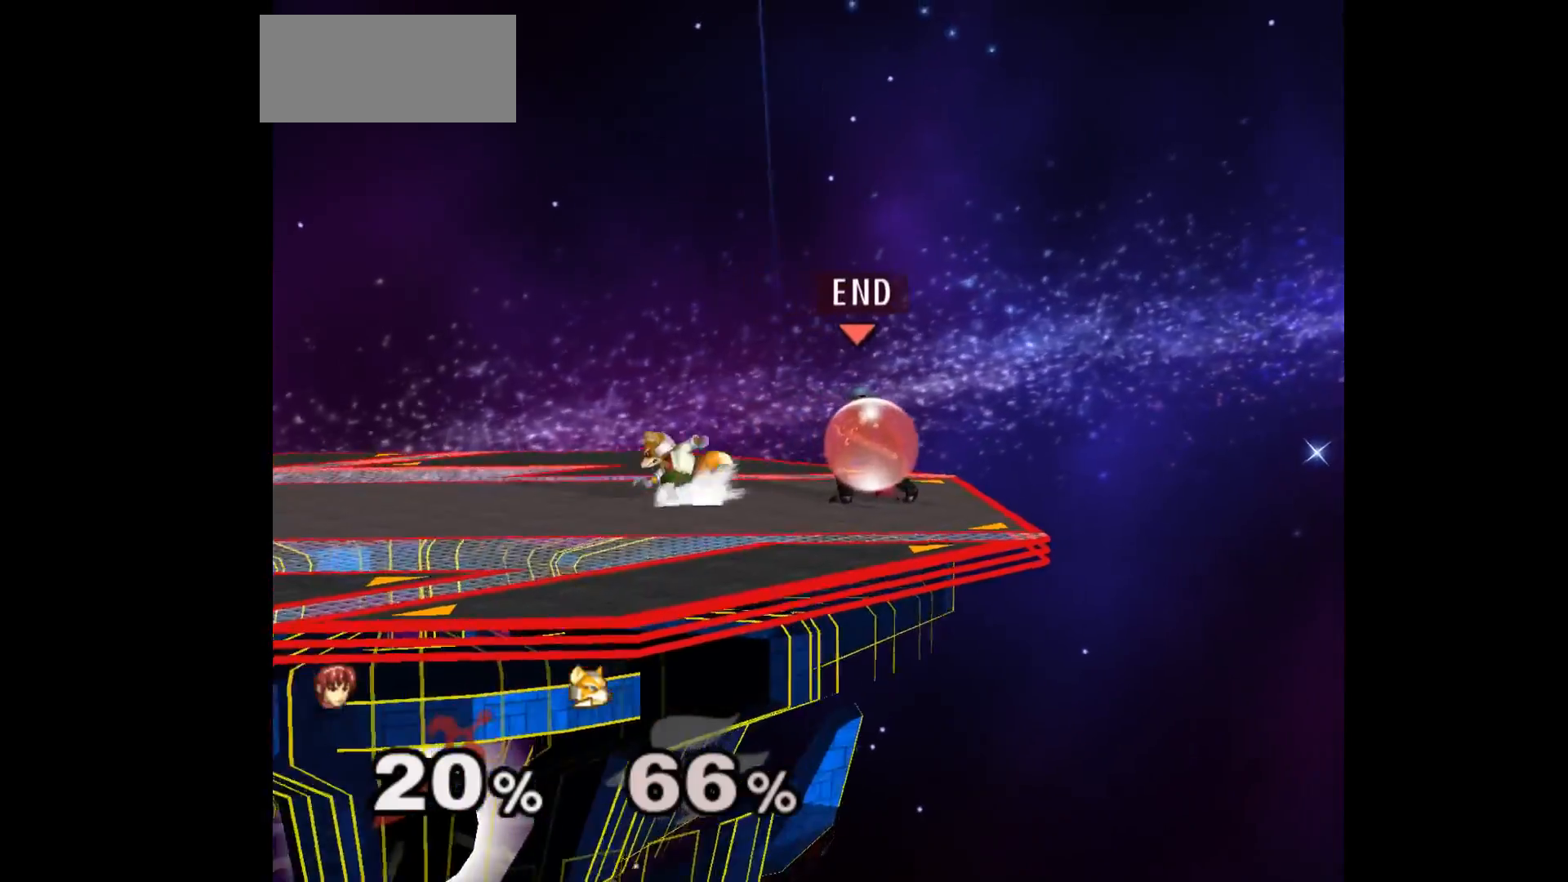
{"buttons": [], "left_stick": "left", "events": [[83, "L1", "up"], [83, "left_stick", "up"], [167, "L1", "down"], [167, "left_stick", "down-right"], [300, "L1", "up"], [367, "left_stick", "left"]]}
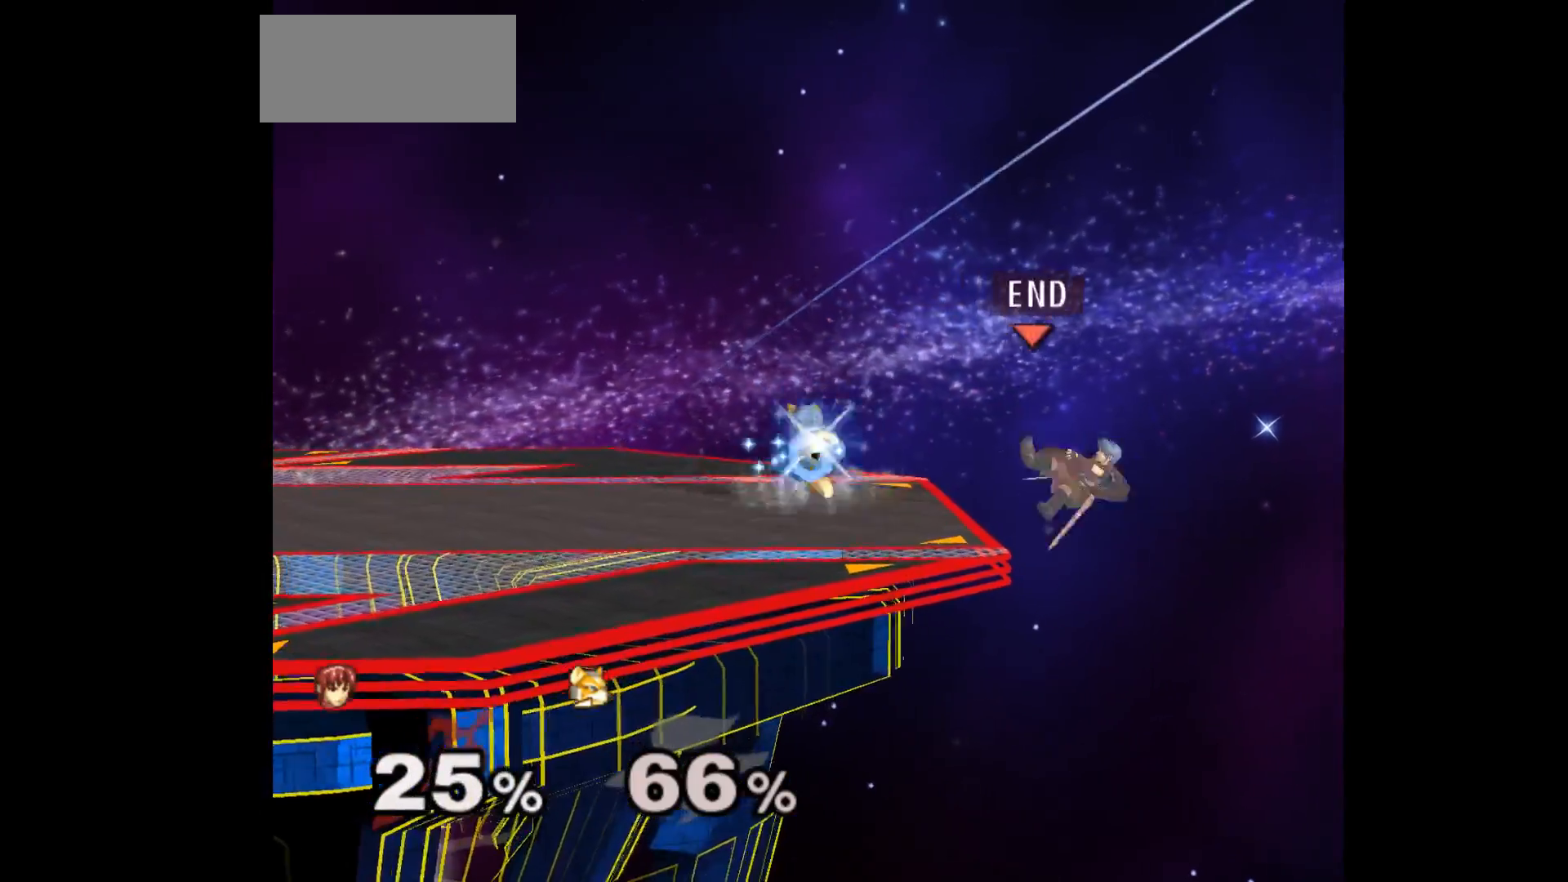
{"buttons": [], "left_stick": "left", "events": [[333, "left_stick", "up"], [467, "left_stick", "left"]]}
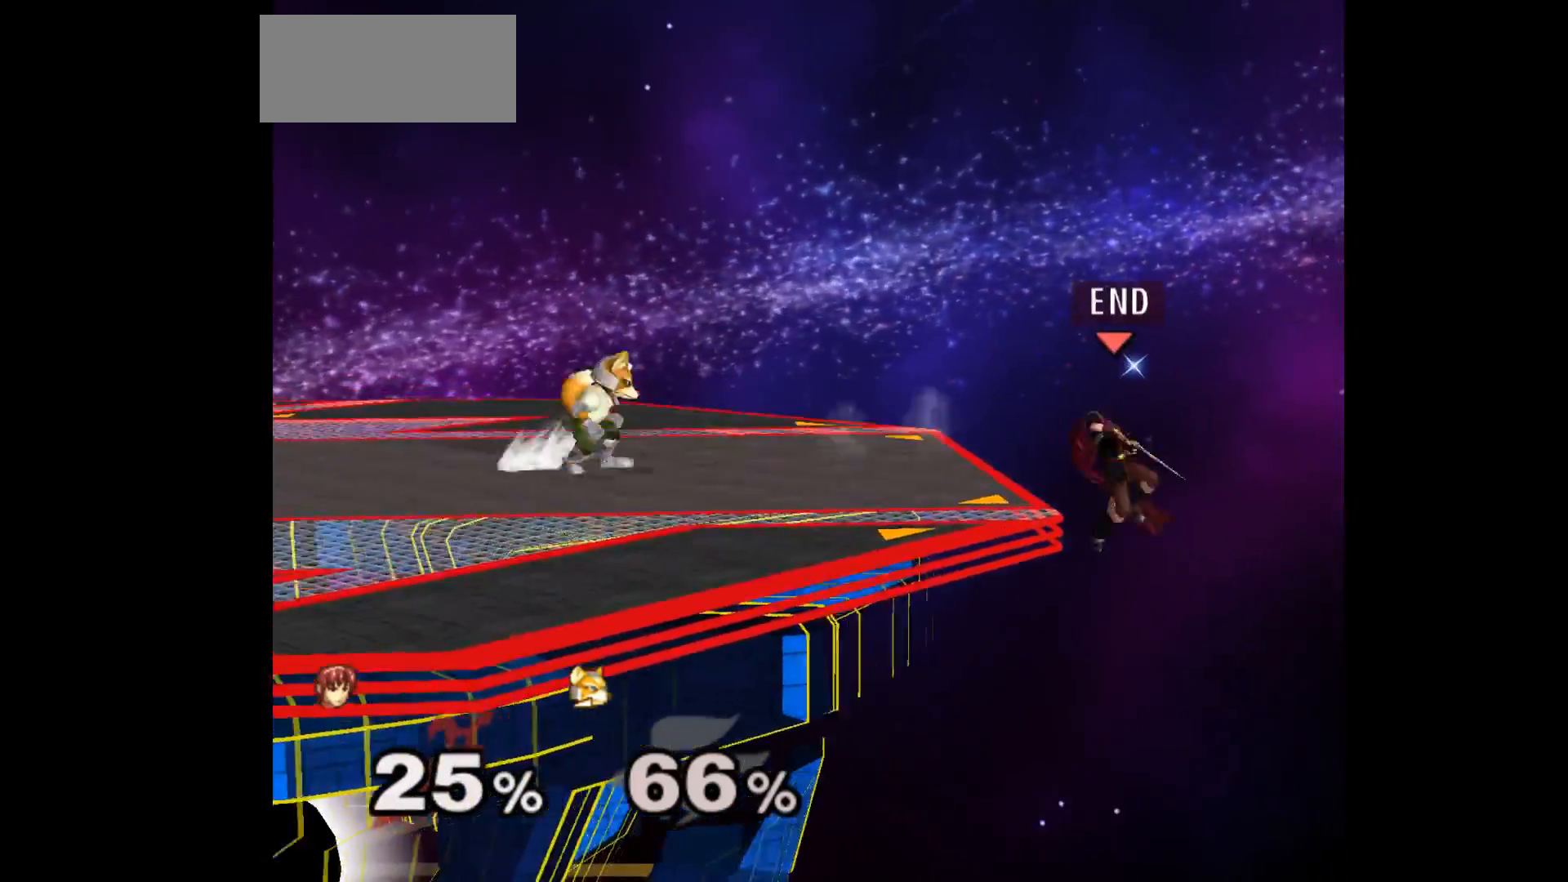
{"buttons": [], "left_stick": "center", "events": [[33, "A", "down"], [50, "left_stick", "right"], [133, "A", "up"], [483, "left_stick", "center"]]}
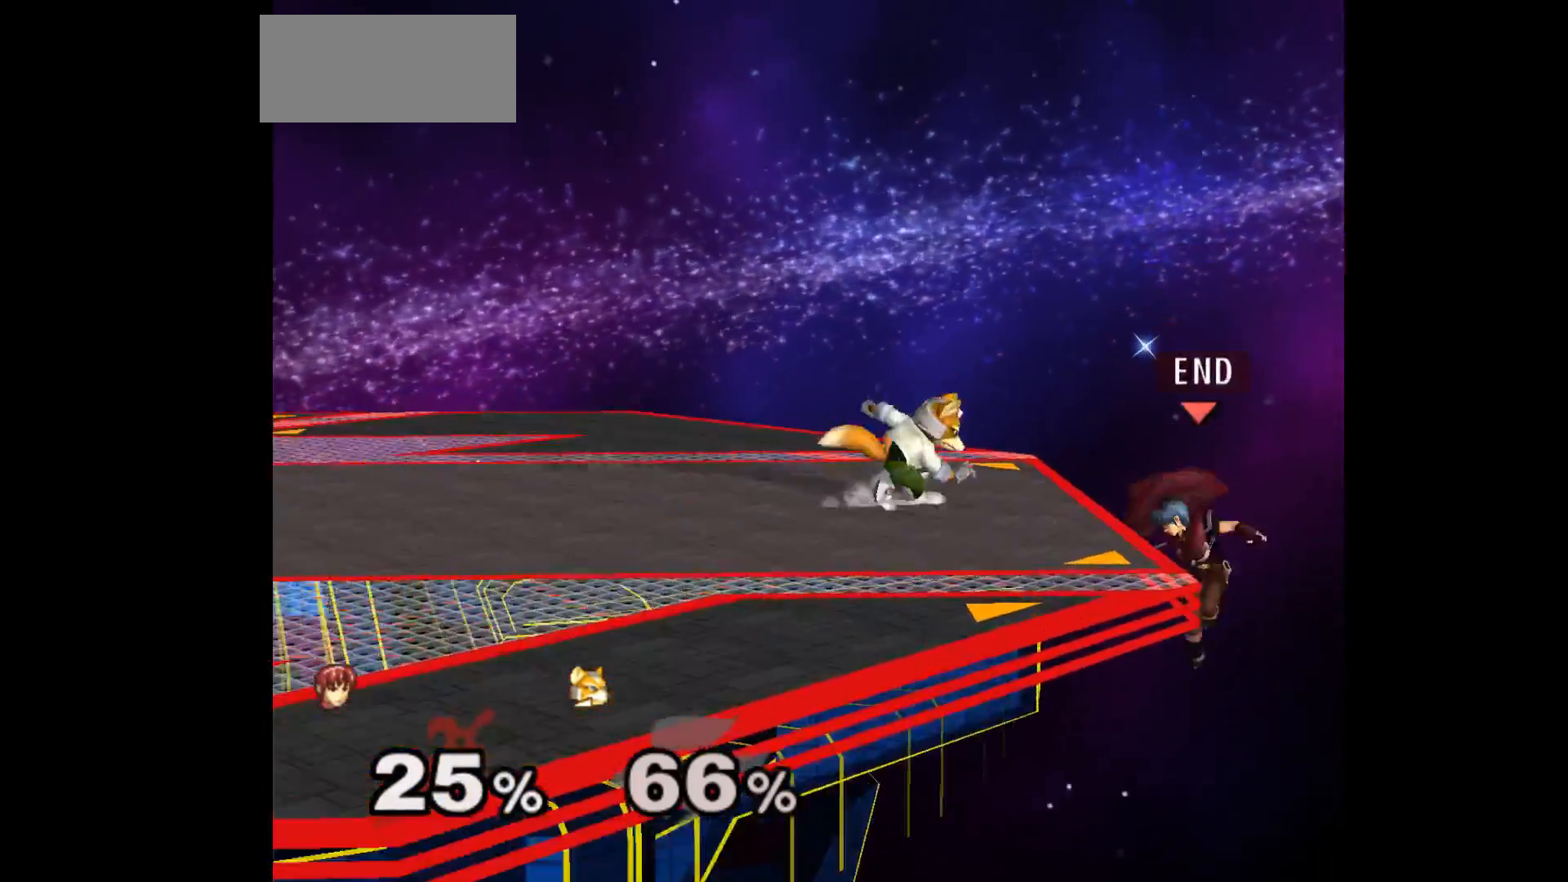
{"buttons": [], "left_stick": "up-left", "events": [[50, "left_stick", "left"], [117, "left_stick", "center"], [267, "left_stick", "up-left"], [367, "B", "down"], [450, "B", "up"]]}